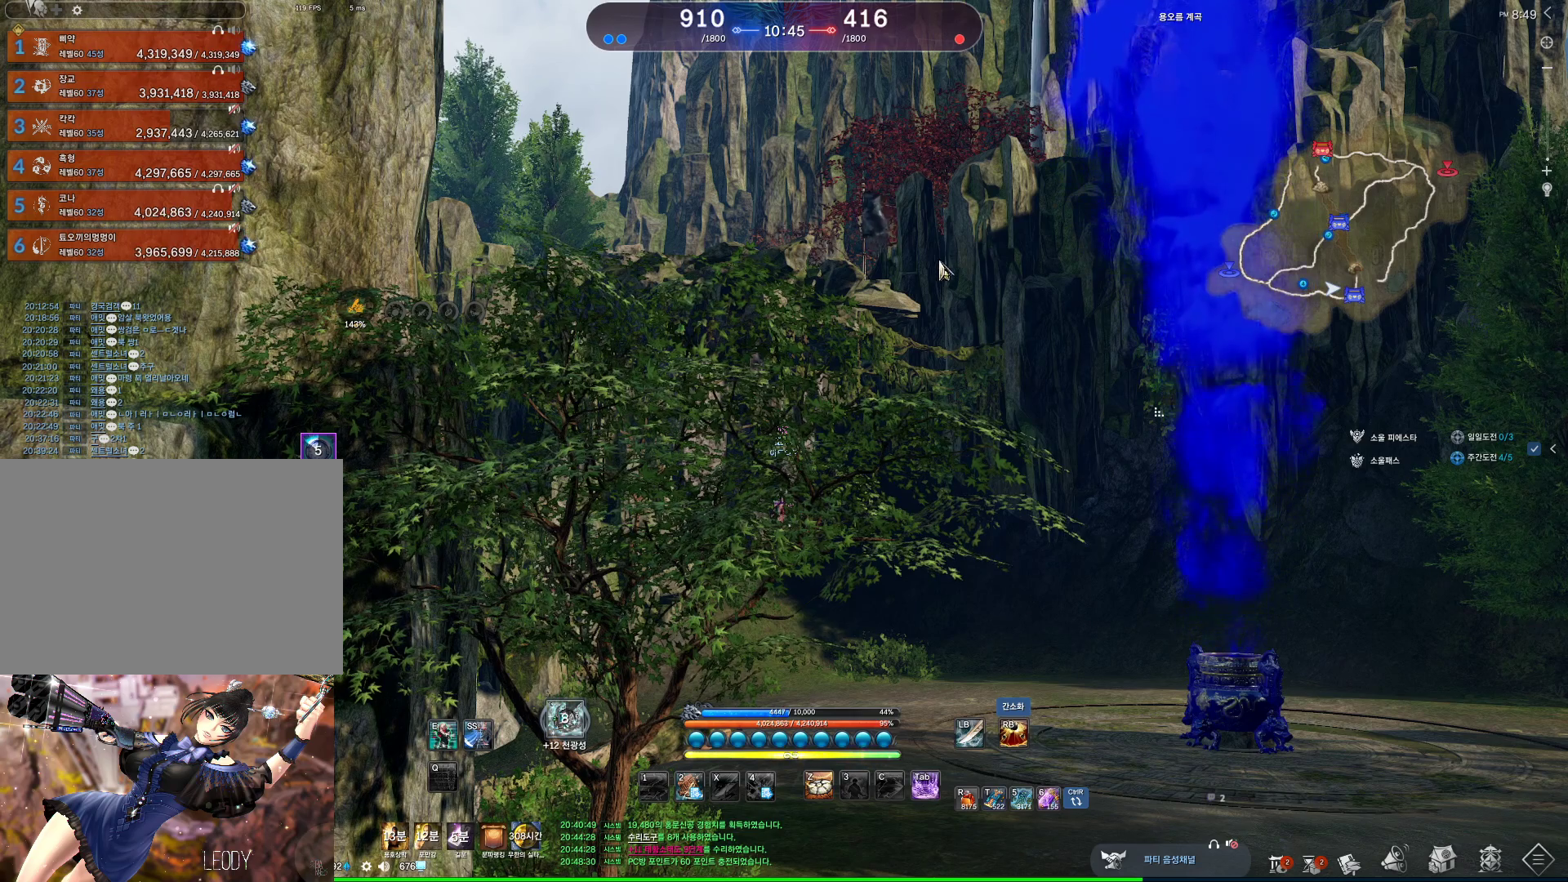
Gameplay with keyboard and mouse; each line is a JSON object with the keys and mouse buttons held at the frame after it. "events" lists presses ("down") and releases ("up") of "1", "2", "3", "4", "5", "a", "alt", "c", "ctrl", "d", "e", "f", "m", "q", "r", "s", "shift", "space", "t", "tab", "tilde", "v", "w", "x", "z", "mouse_left", "mouse_wheel", "mouse_right", "mouse_mb4" and "mouse_mb5" between this image and that frame as [ms after this image, input, new state], when the widget could be followed in between. "mouse_left", "mouse_wheel", "mouse_right", "mouse_mb4", "mouse_mb5" = the "left", "wheel", "right", "mb4", "mb5" buttons of the "mouse" list. No other keys are recorded. "wheel" means that the mouse wheel is clicked or scrolled. Not read: mouse_move.
{"keys": ["alt"], "mouse": [], "events": []}
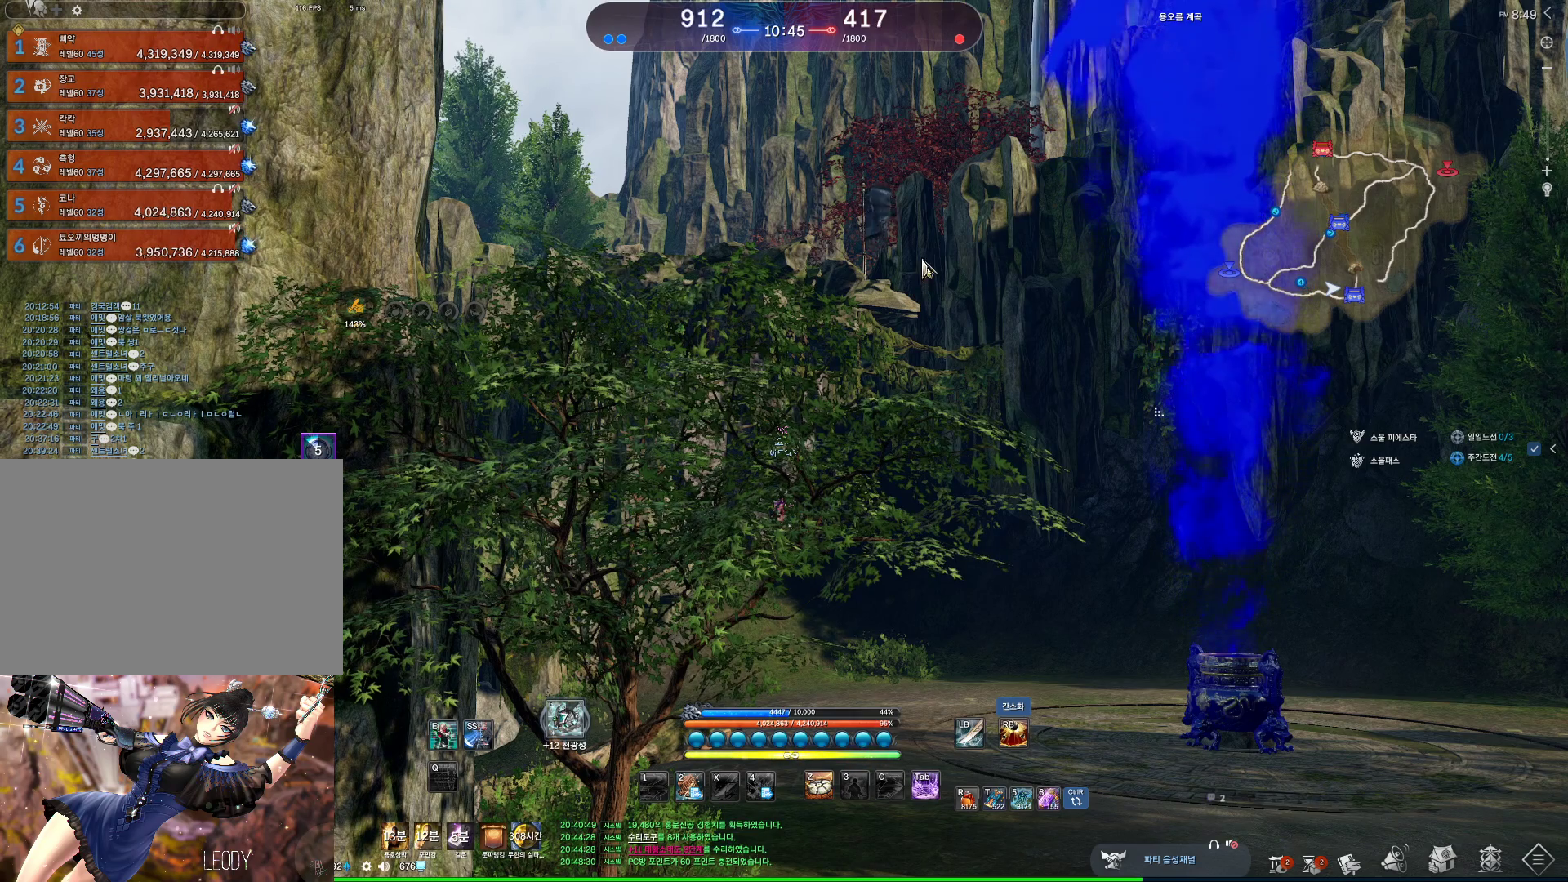
{"keys": ["alt"], "mouse": [], "events": []}
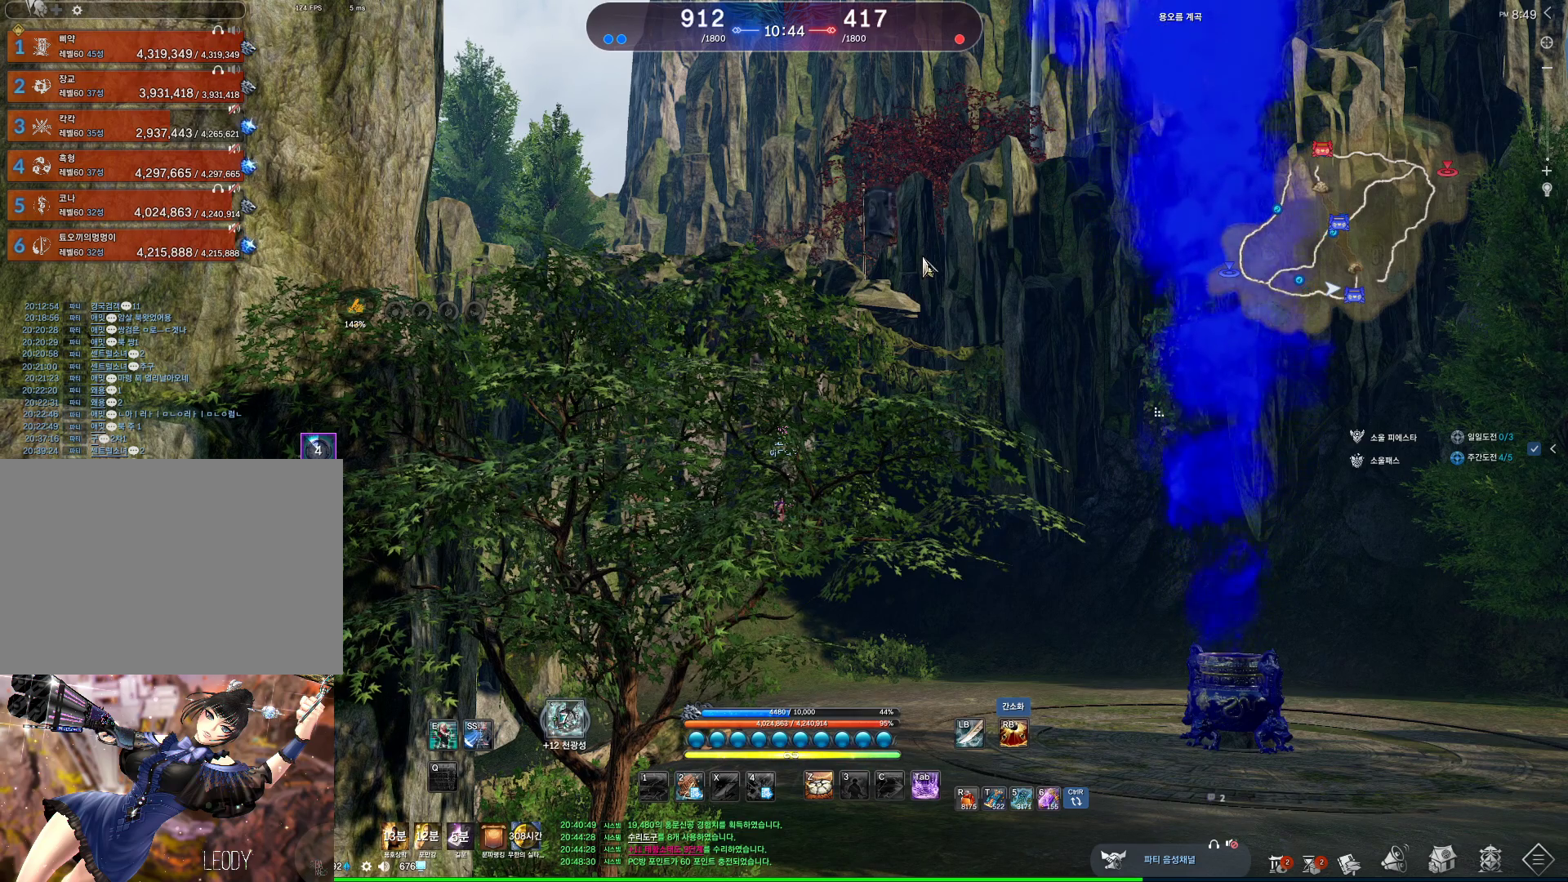
{"keys": ["alt"], "mouse": ["left", "right"], "events": [[400, "mouse_left", "down"], [467, "mouse_right", "down"]]}
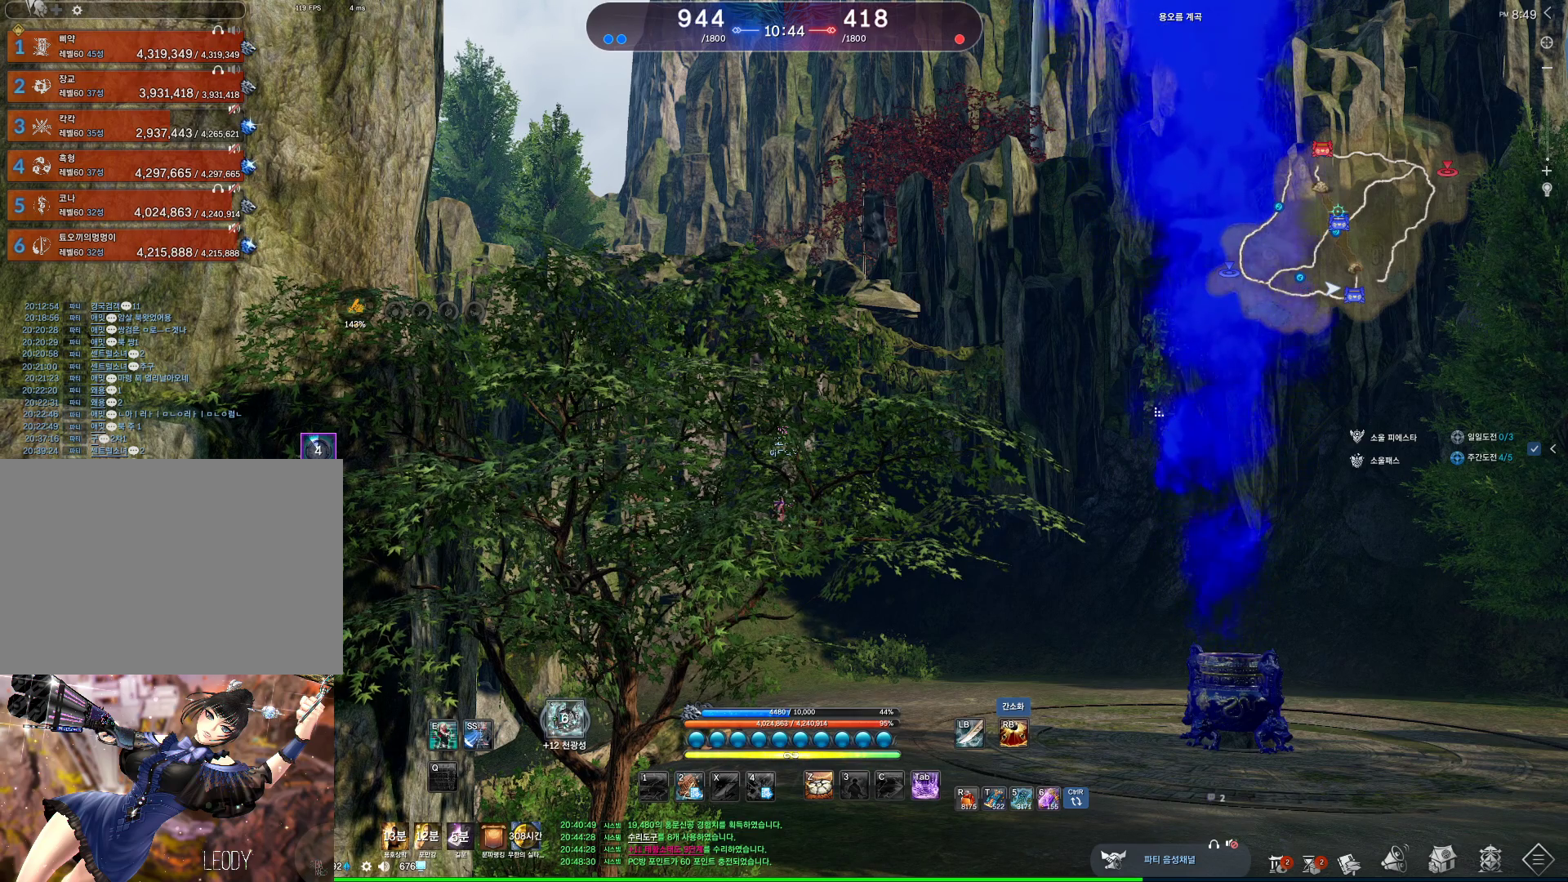
{"keys": [], "mouse": [], "events": [[67, "mouse_left", "up"], [67, "mouse_right", "up"], [167, "mouse_left", "down"], [167, "mouse_right", "down"], [233, "mouse_right", "up"], [300, "mouse_left", "up"], [467, "alt", "up"]]}
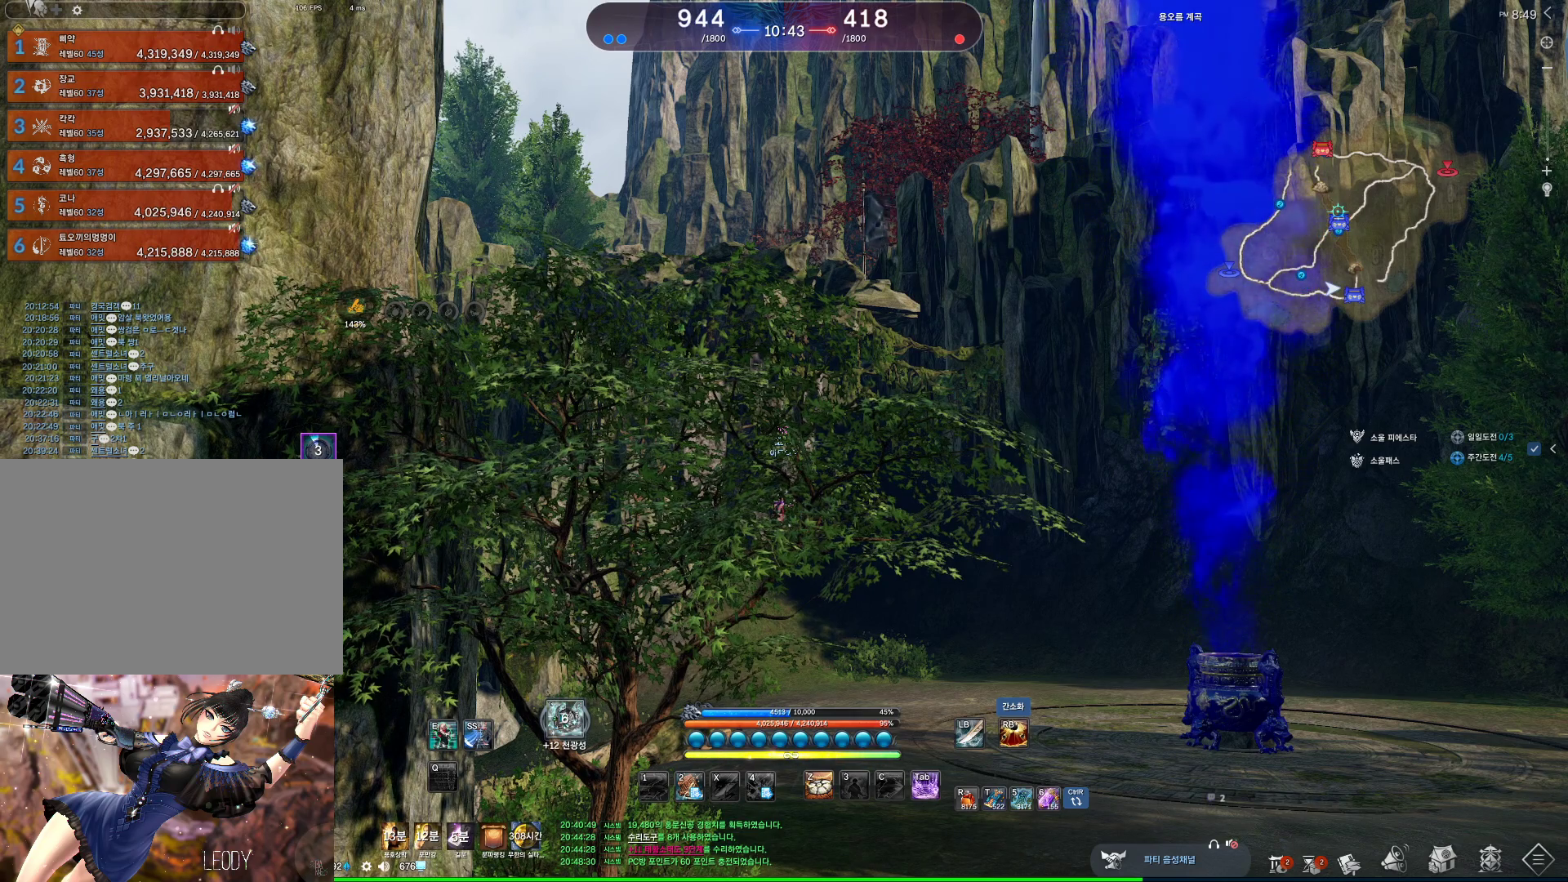
{"keys": [], "mouse": [], "events": [[33, "mouse_wheel", "down"], [167, "mouse_wheel", "up"], [400, "mouse_mb4", "down"], [467, "mouse_mb4", "up"]]}
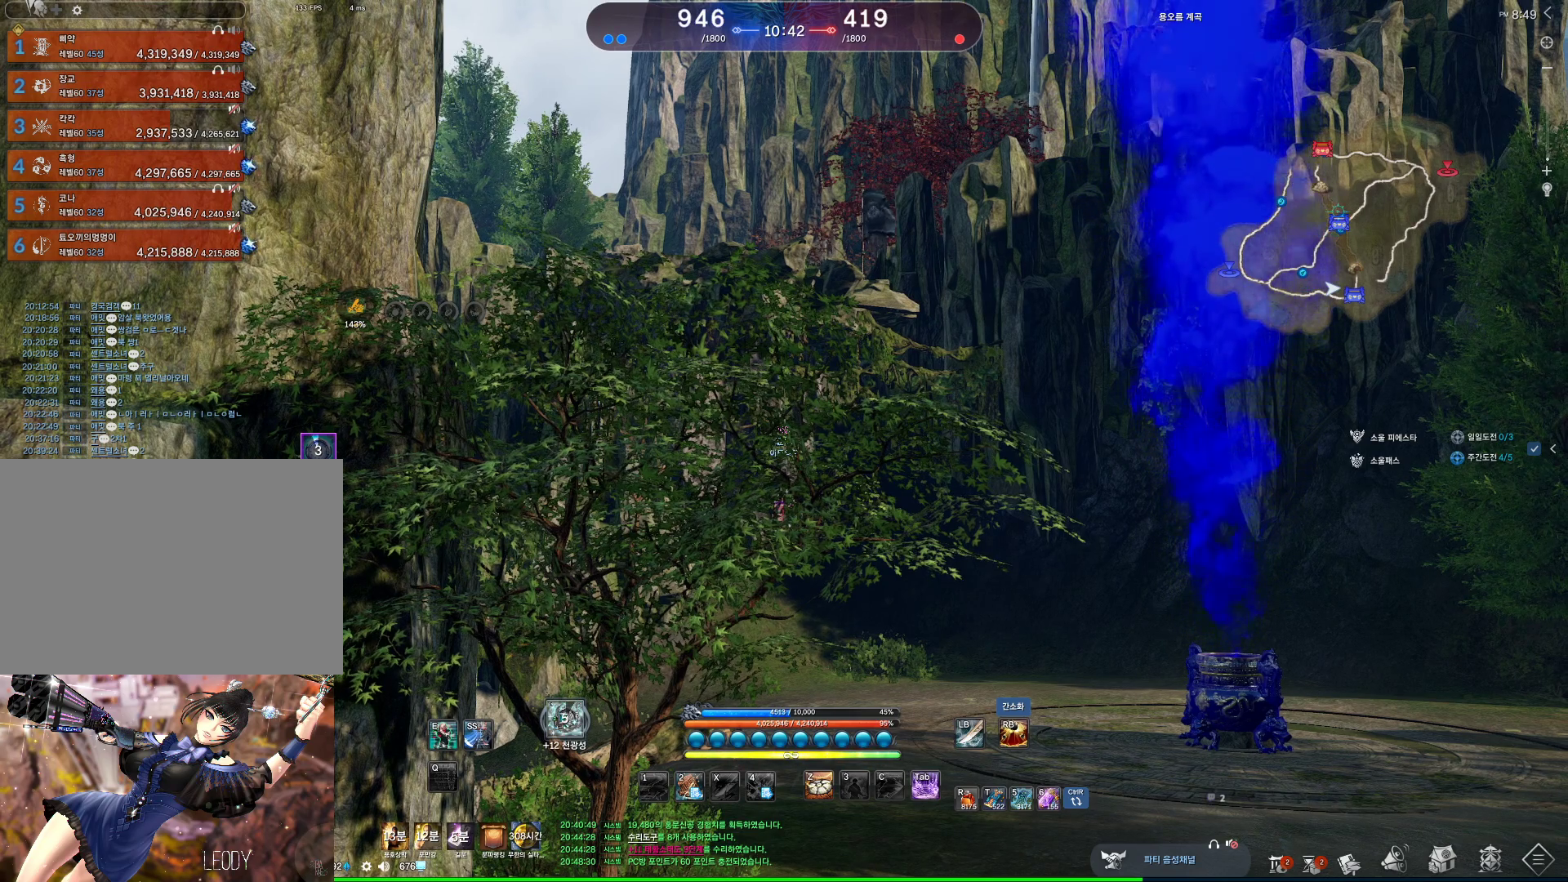
{"keys": [], "mouse": [], "events": []}
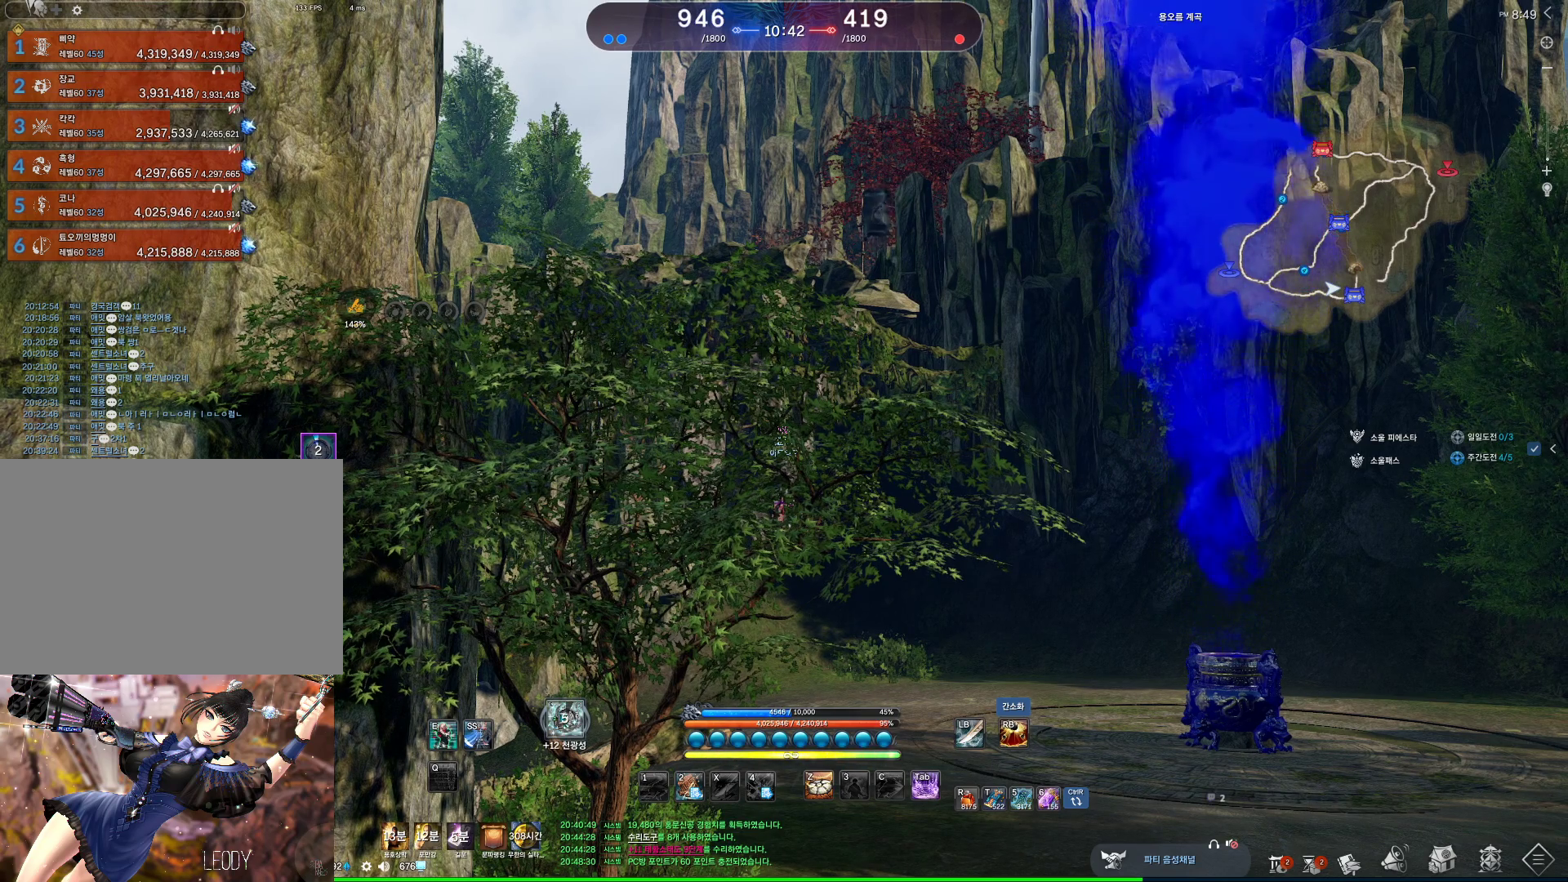
{"keys": [], "mouse": [], "events": []}
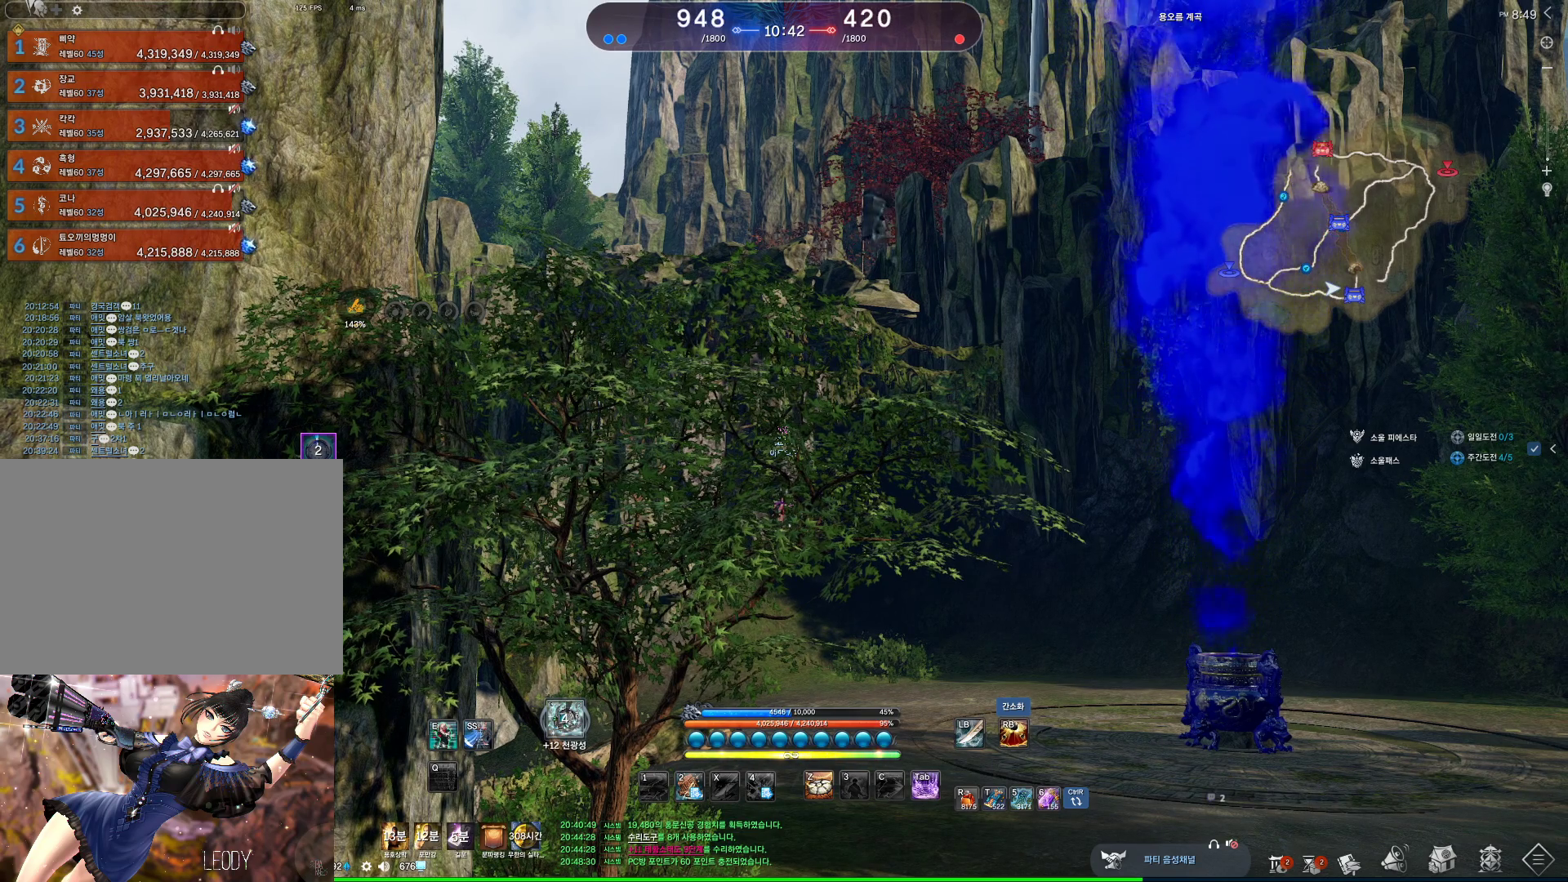
{"keys": [], "mouse": [], "events": []}
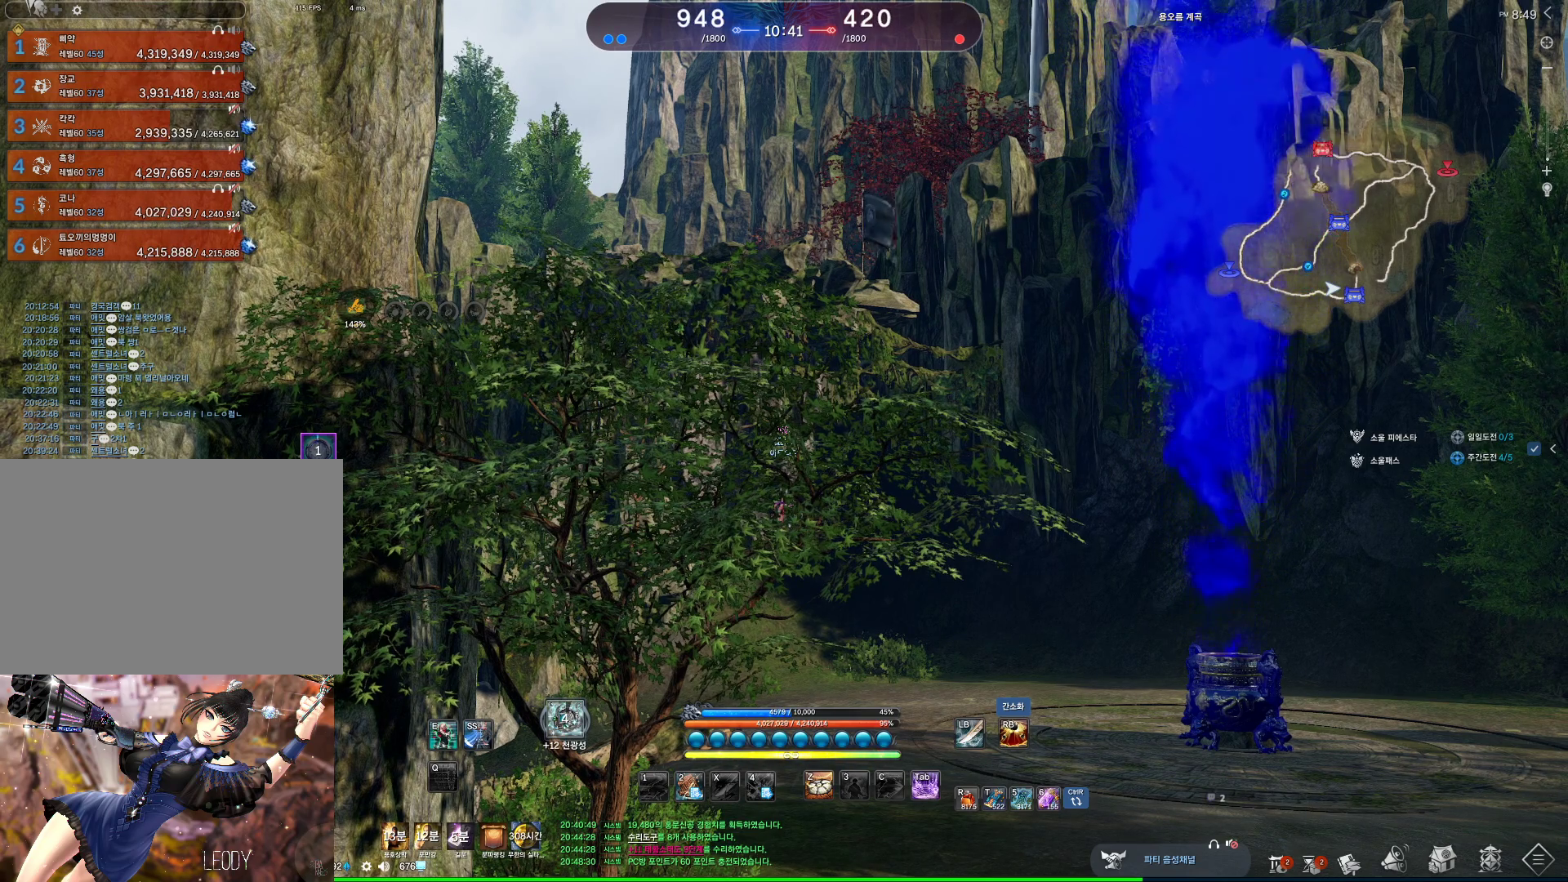
{"keys": [], "mouse": [], "events": []}
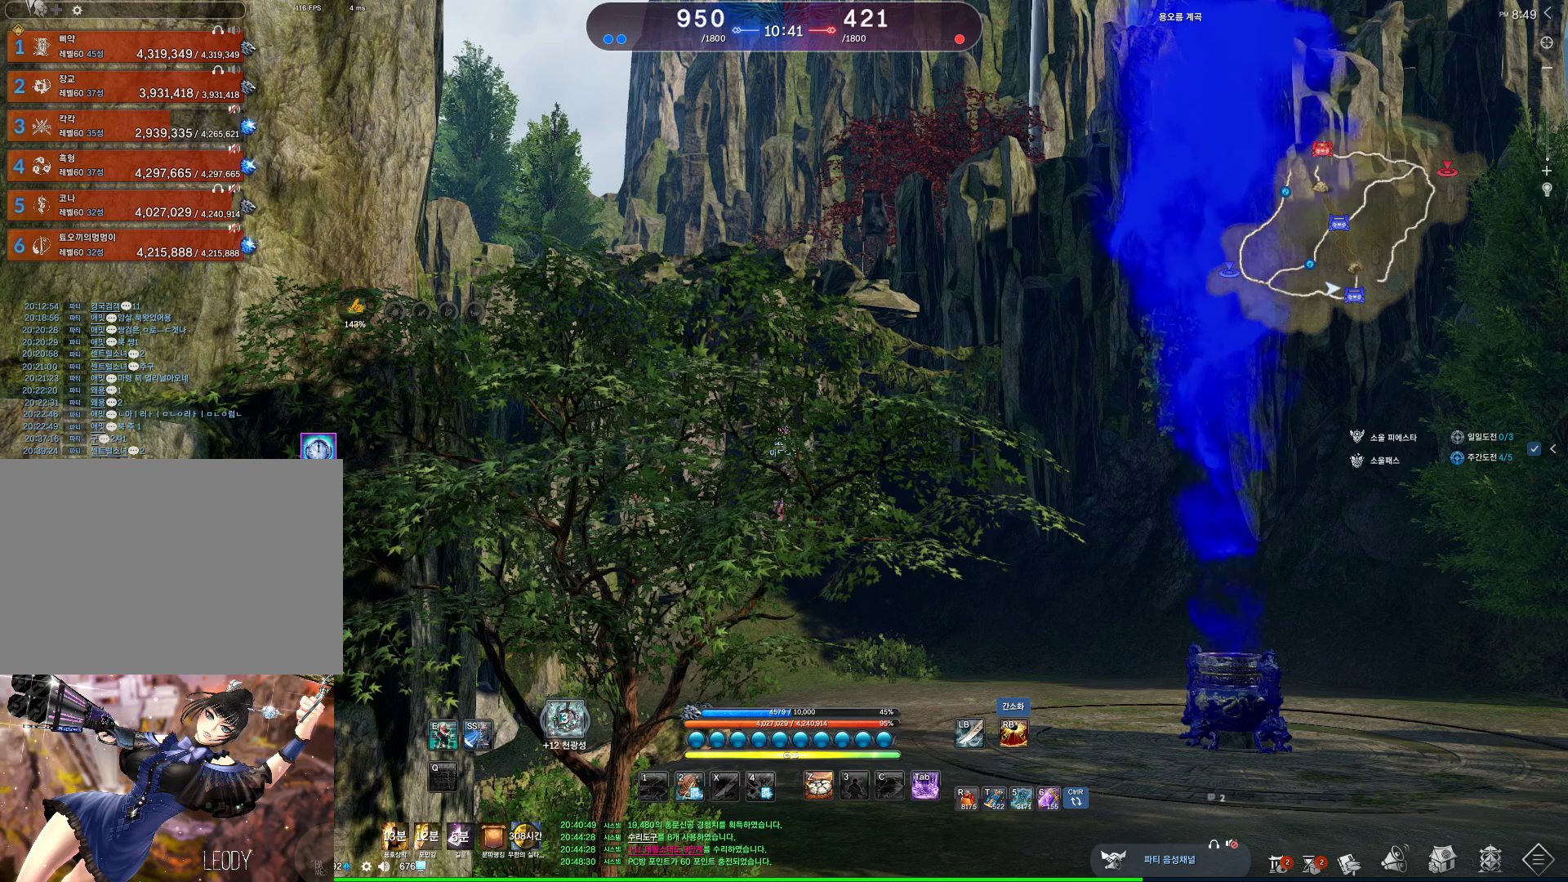
{"keys": [], "mouse": [], "events": []}
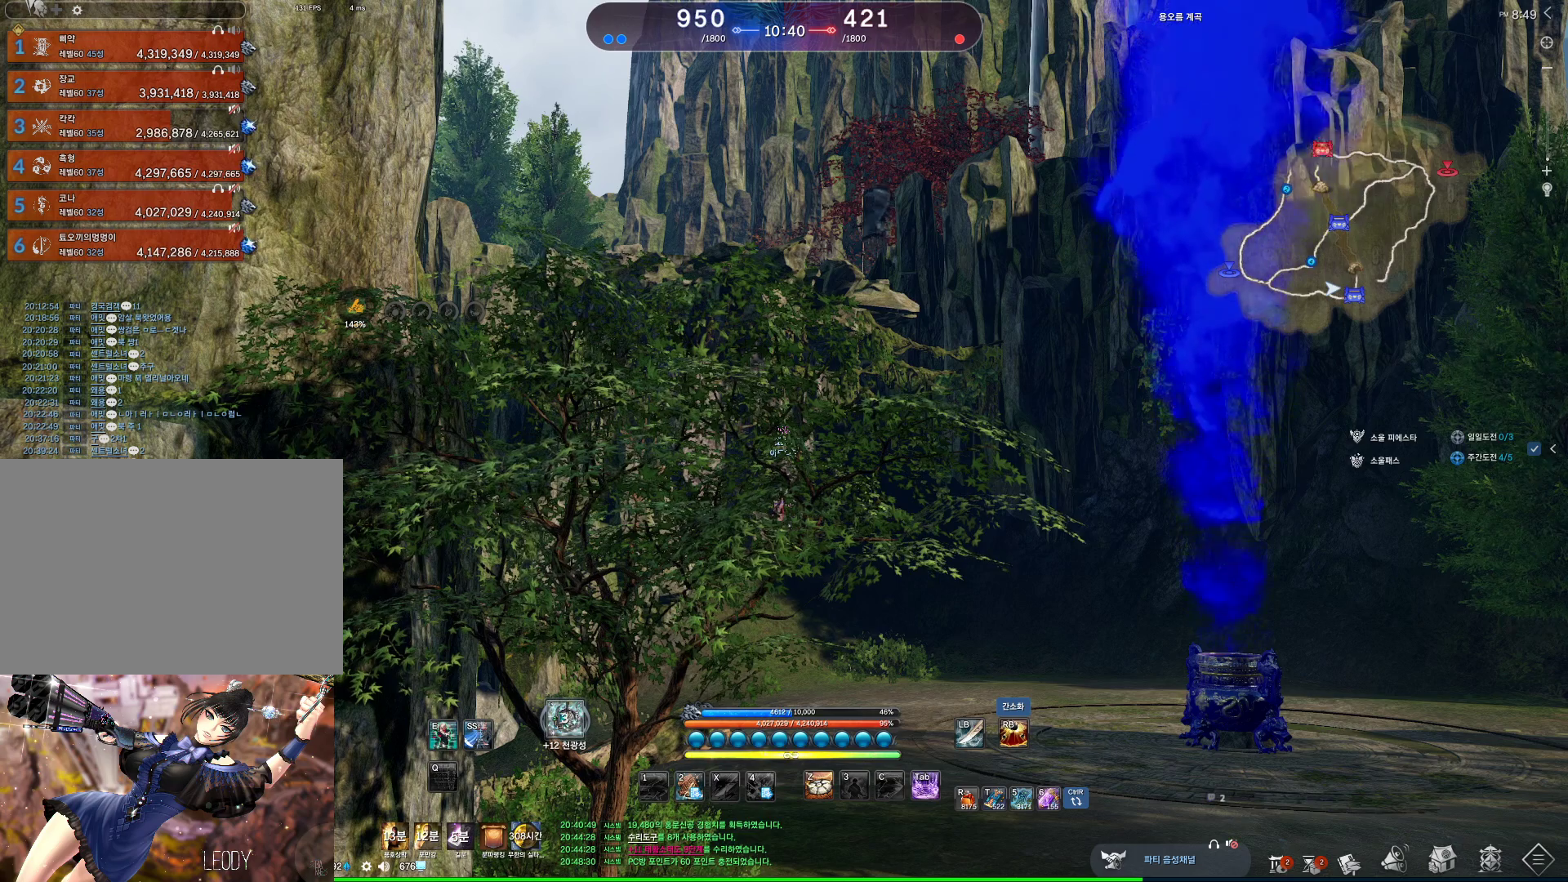
{"keys": ["alt"], "mouse": ["mb4"], "events": [[400, "alt", "down"], [400, "mouse_mb4", "down"], [467, "mouse_mb4", "up"], [500, "mouse_mb4", "down"]]}
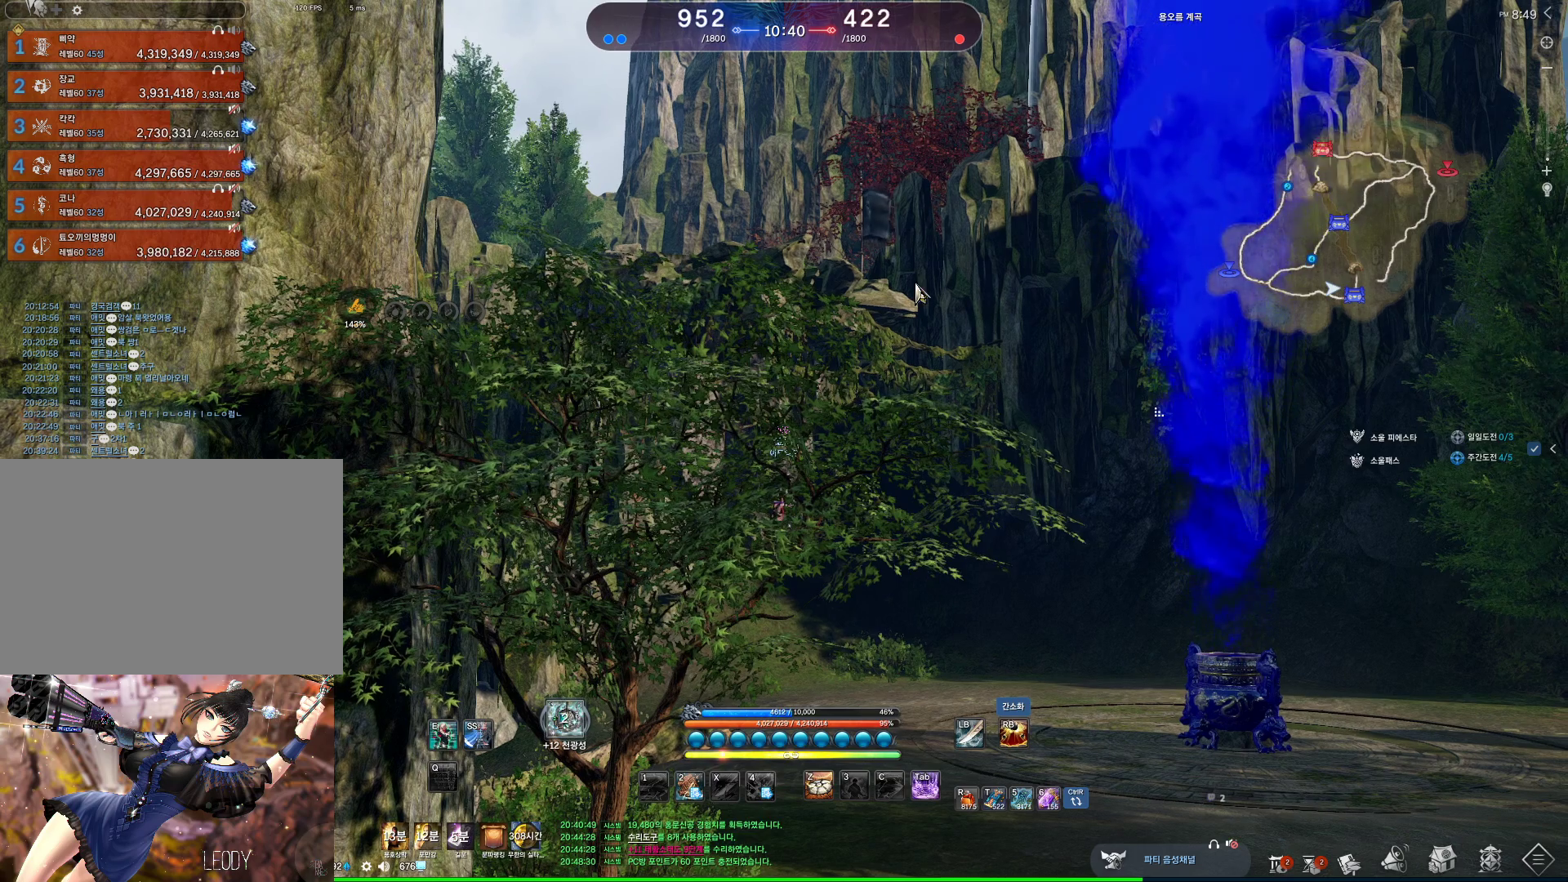
{"keys": ["alt"], "mouse": [], "events": [[200, "mouse_mb4", "up"], [233, "mouse_mb4", "down"], [267, "mouse_mb4", "up"]]}
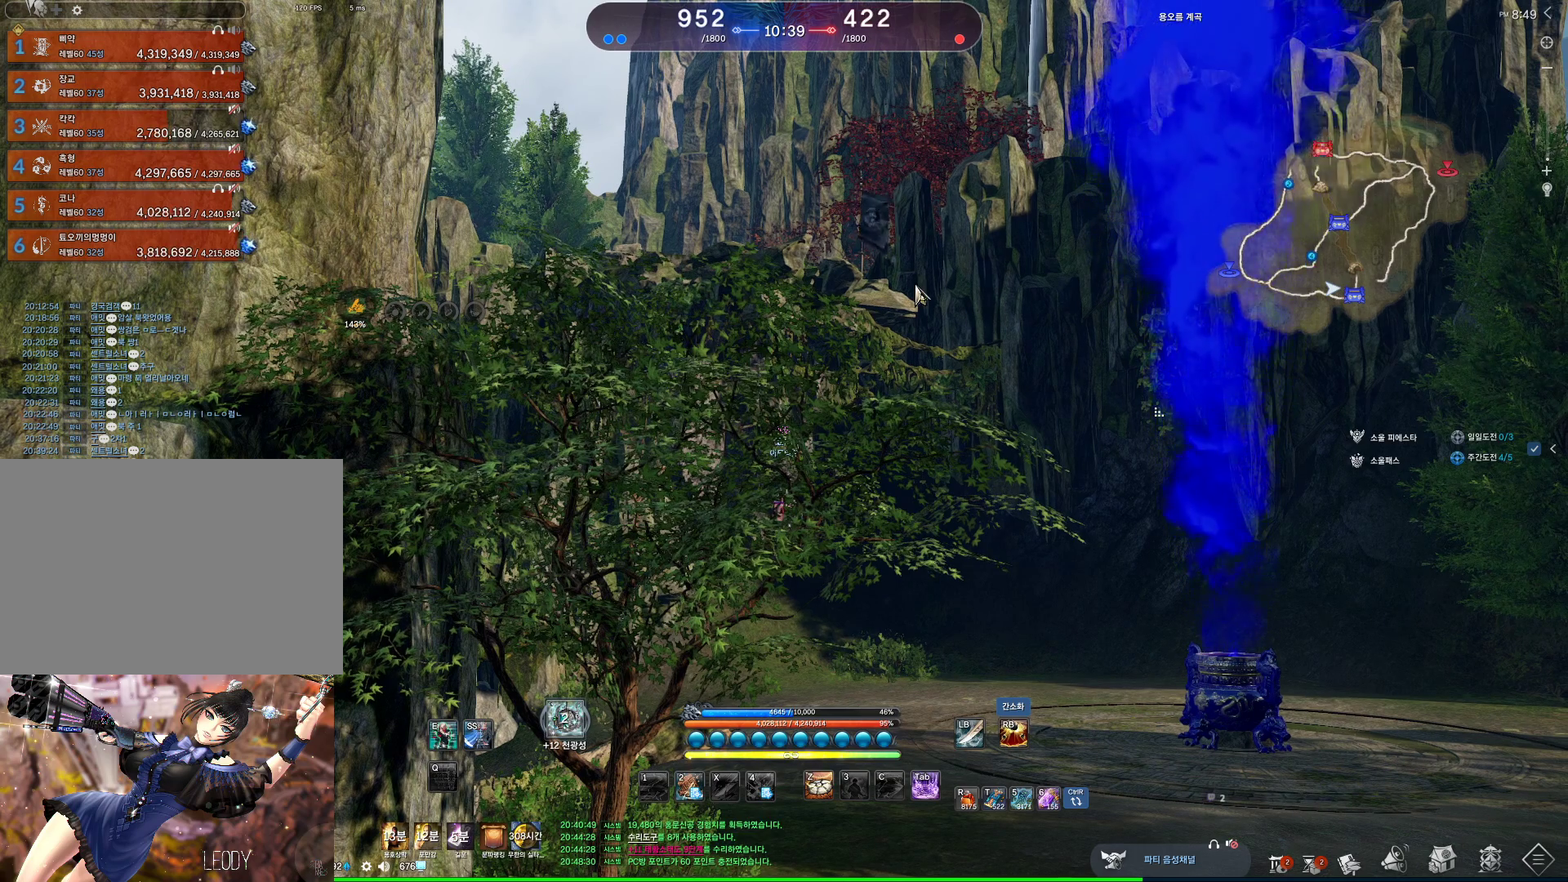
{"keys": ["alt"], "mouse": [], "events": []}
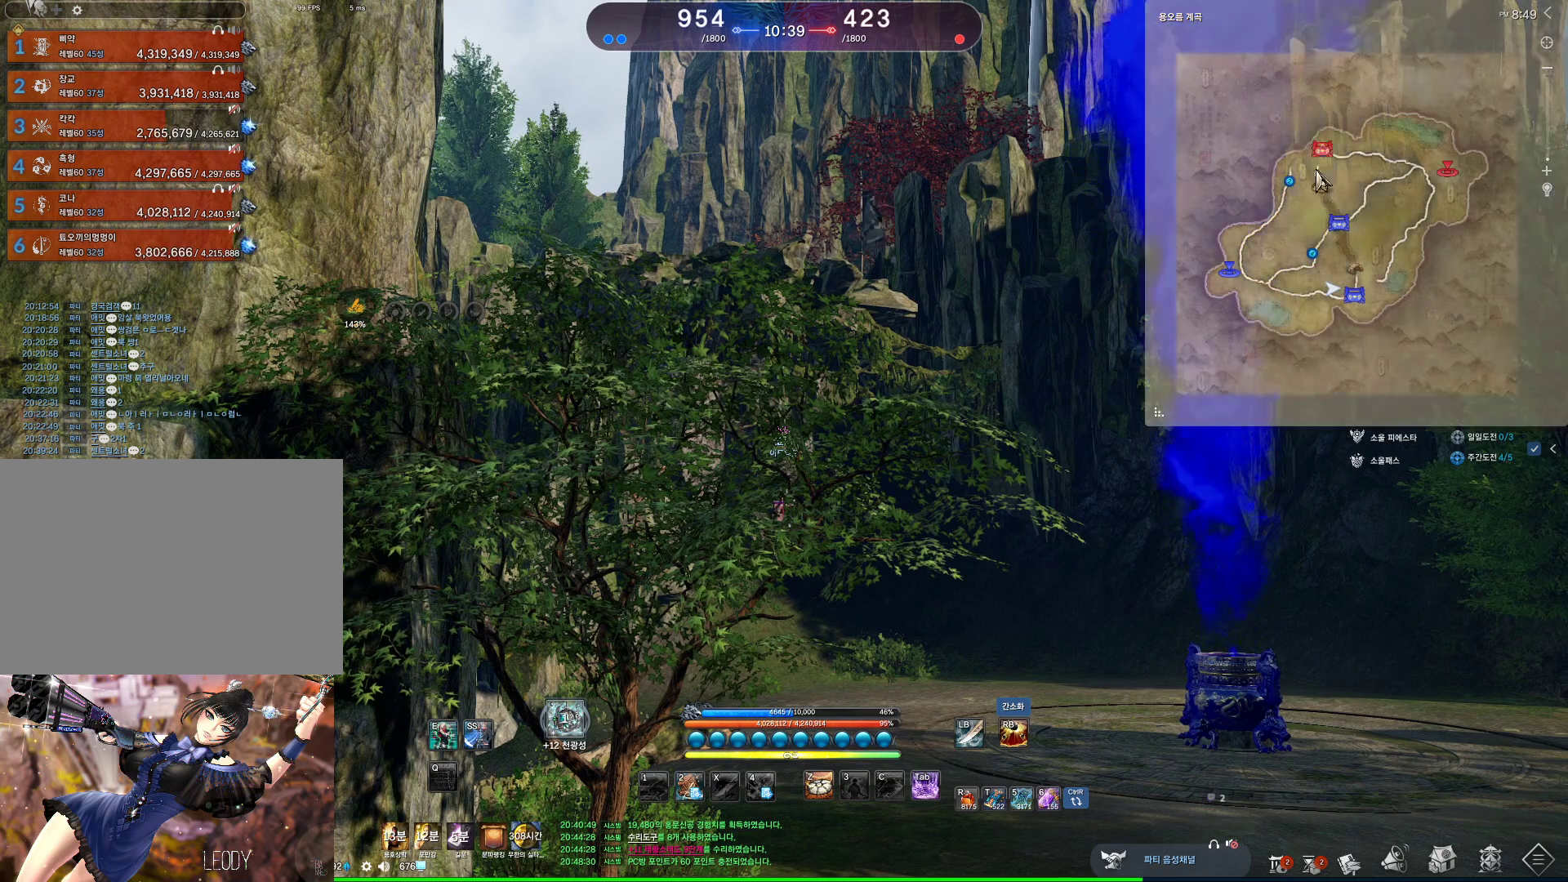
{"keys": ["alt"], "mouse": [], "events": []}
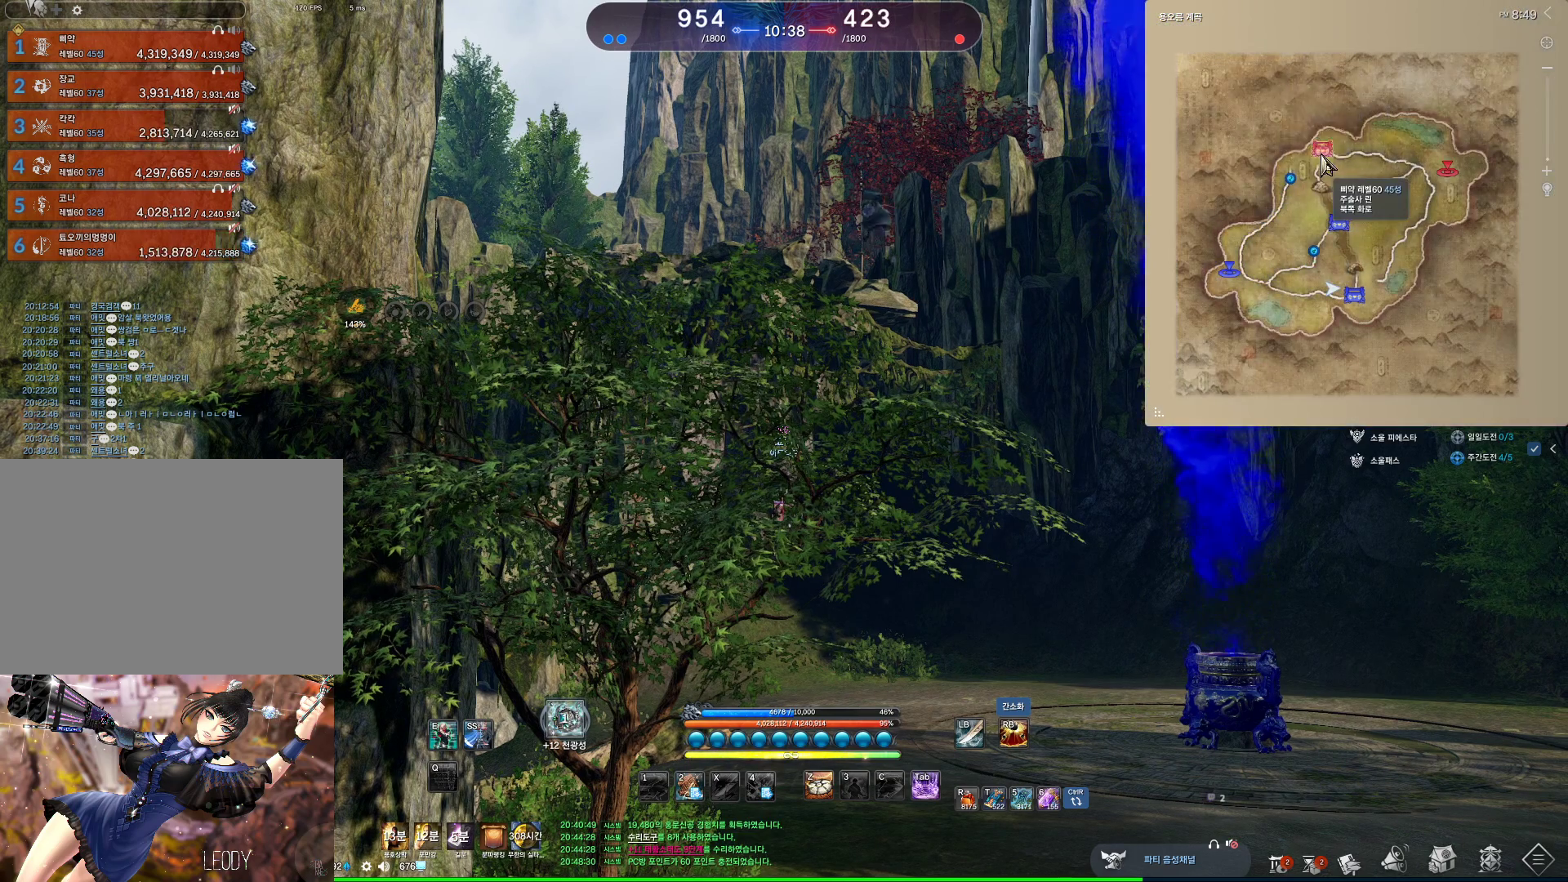
{"keys": ["alt"], "mouse": ["mb4"], "events": [[400, "mouse_mb4", "down"]]}
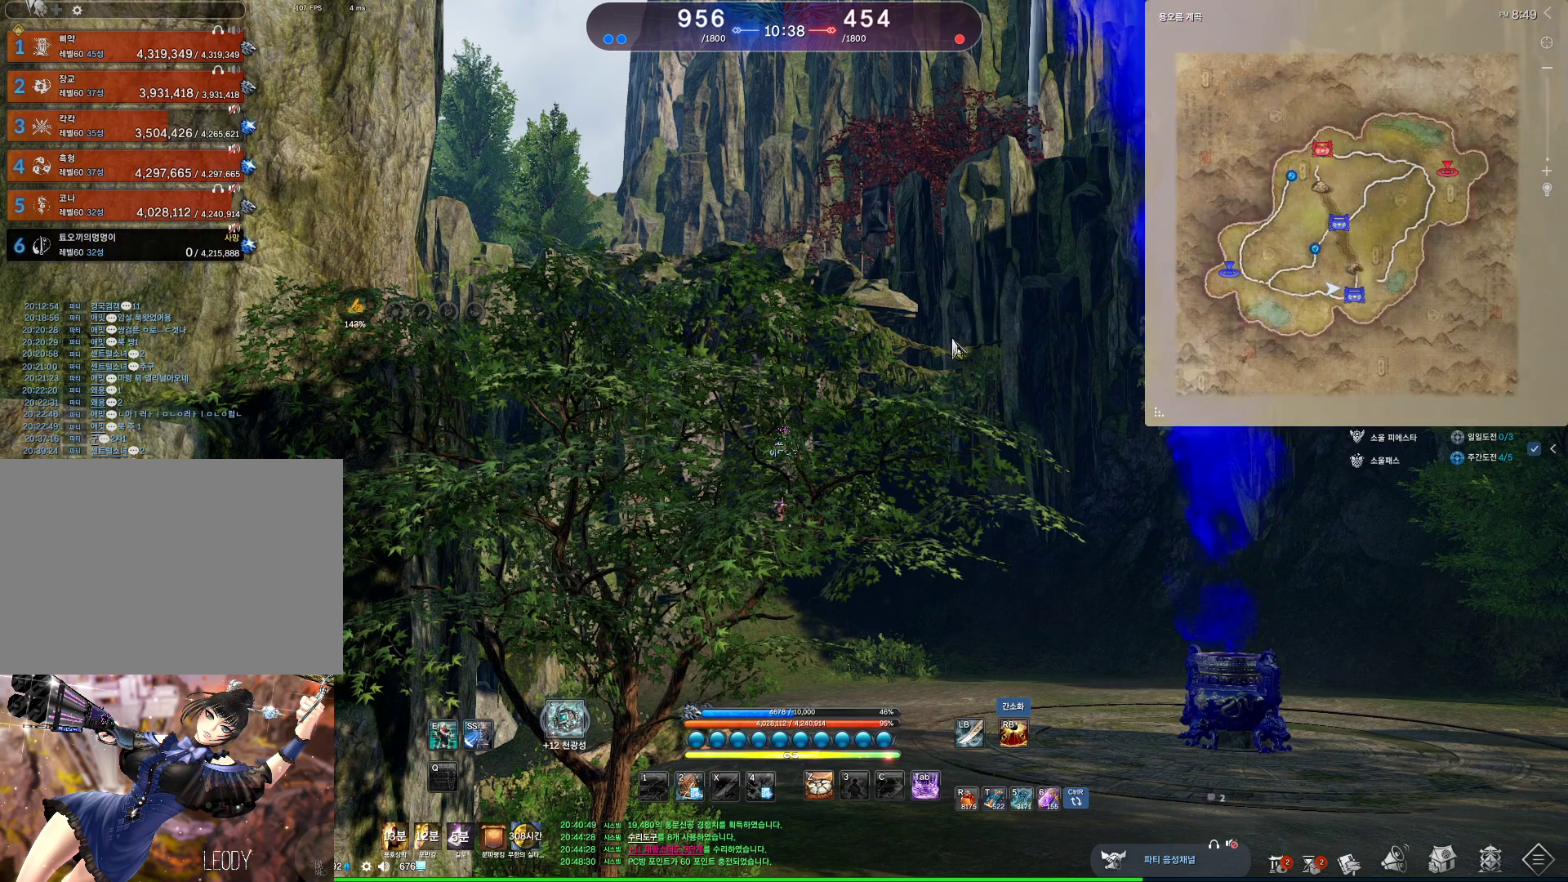
{"keys": ["alt"], "mouse": [], "events": [[67, "mouse_mb4", "up"]]}
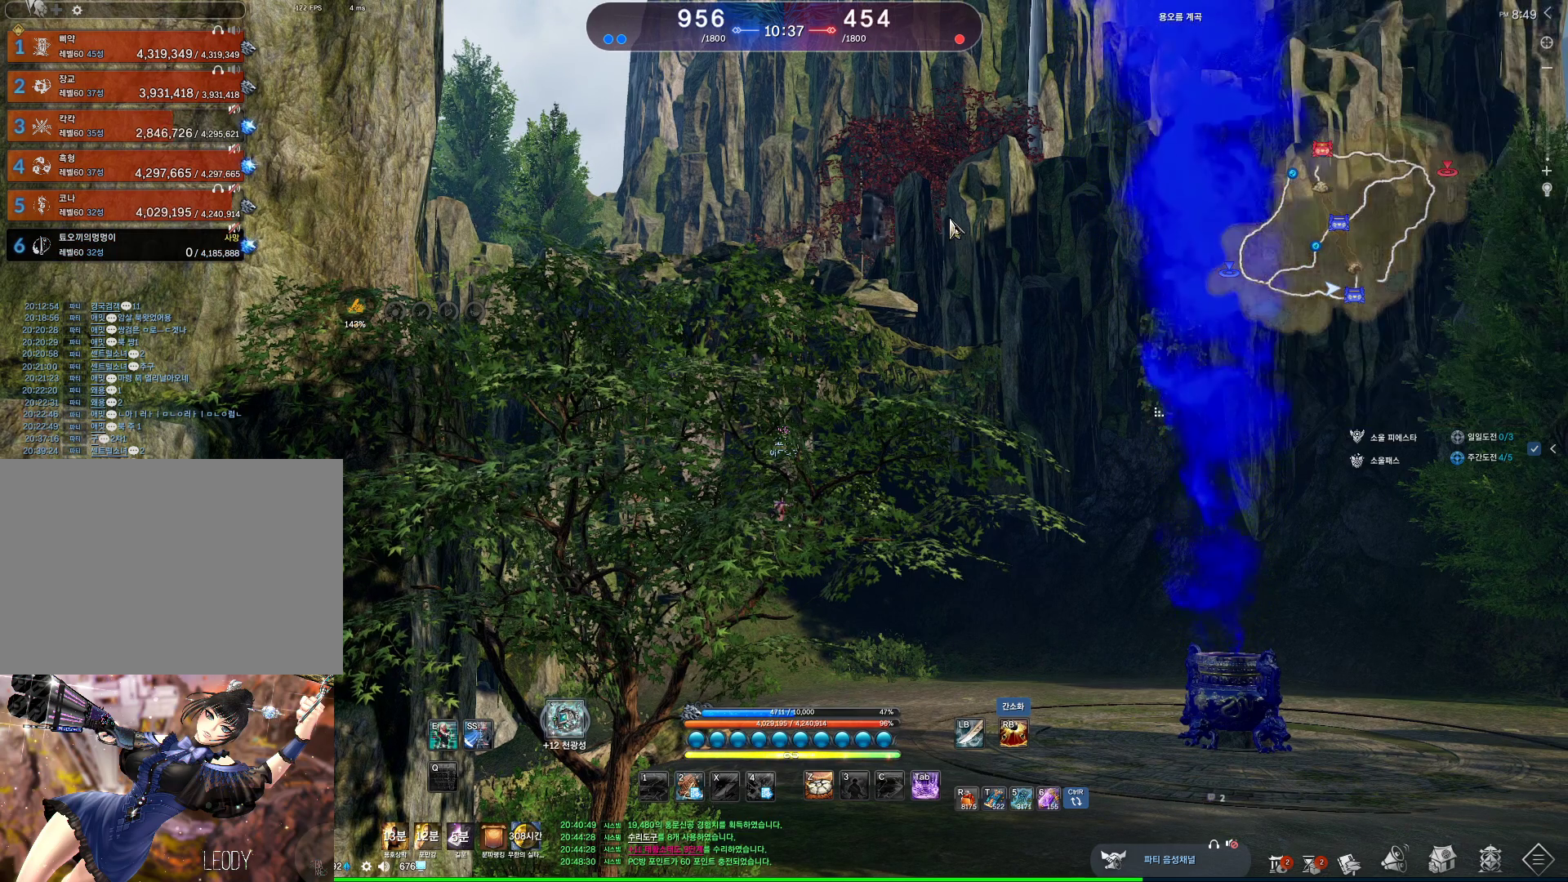
{"keys": ["alt"], "mouse": ["left", "right"], "events": [[500, "mouse_left", "down"], [500, "mouse_right", "down"]]}
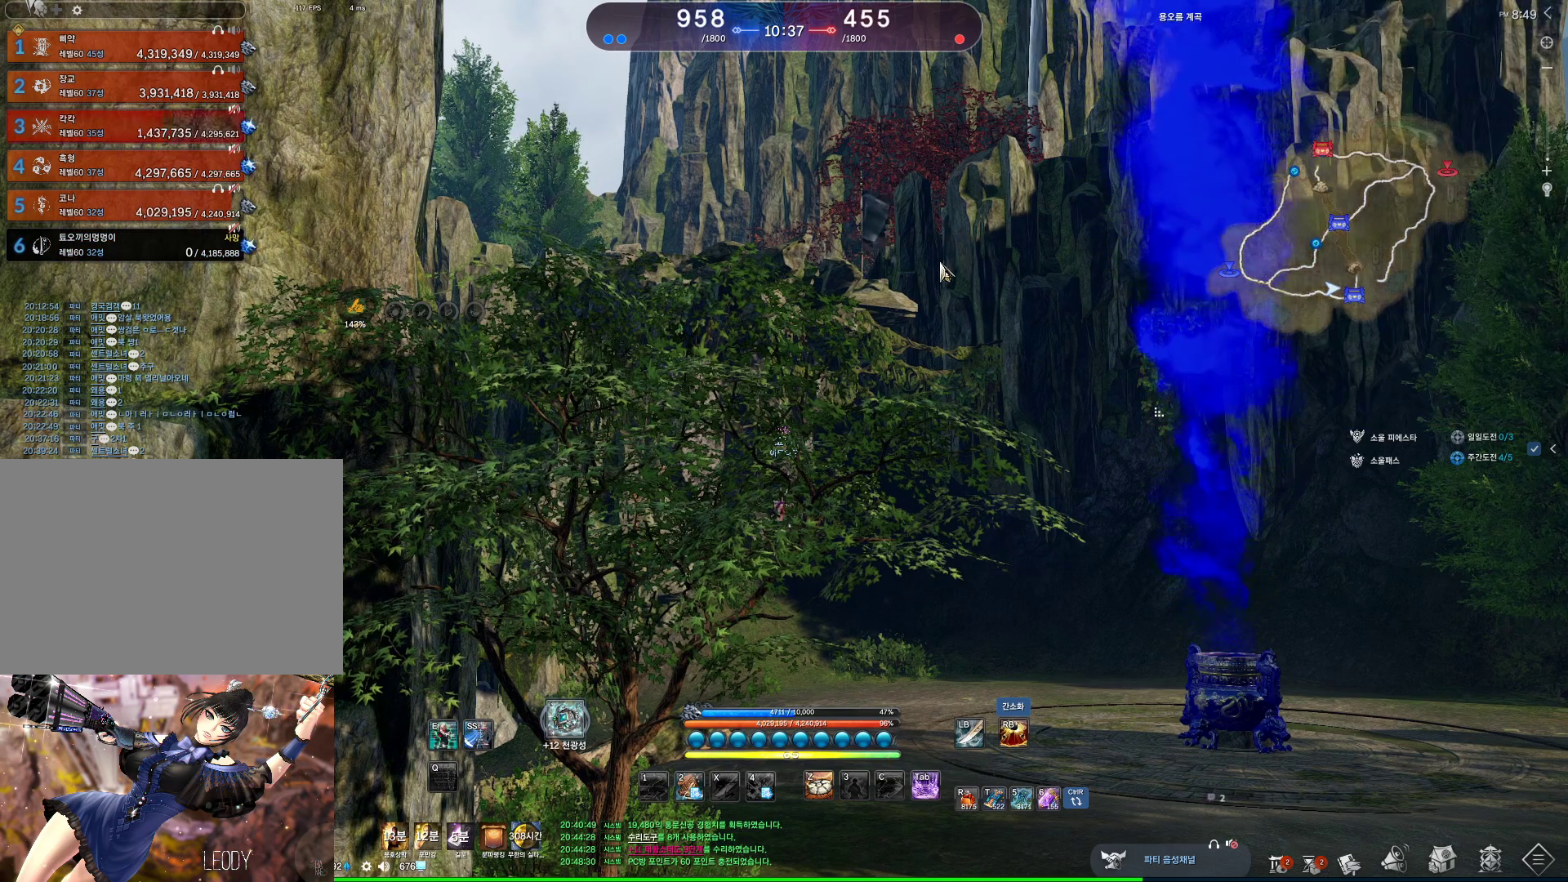
{"keys": ["alt"], "mouse": ["left", "right"], "events": [[133, "mouse_left", "up"], [133, "mouse_right", "up"], [233, "mouse_left", "down"], [233, "mouse_right", "down"], [367, "mouse_left", "up"], [367, "mouse_right", "up"], [467, "mouse_left", "down"], [467, "mouse_right", "down"]]}
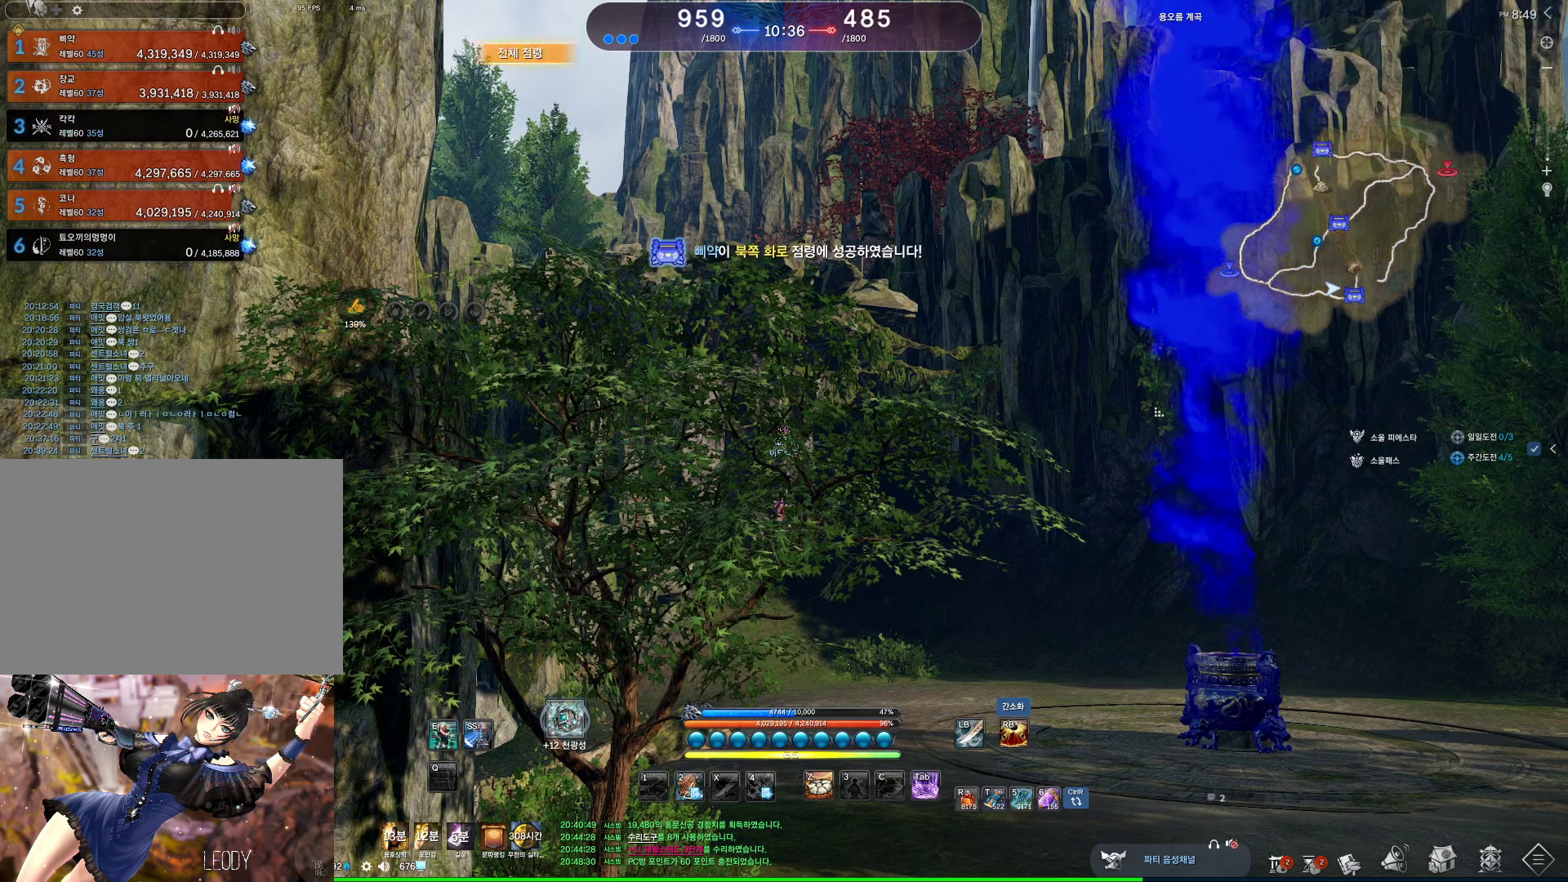
{"keys": ["alt"], "mouse": [], "events": [[100, "mouse_left", "up"], [100, "mouse_right", "up"], [133, "mouse_left", "down"], [200, "mouse_right", "down"], [233, "mouse_right", "up"], [300, "mouse_right", "down"], [433, "mouse_left", "up"], [433, "mouse_right", "up"]]}
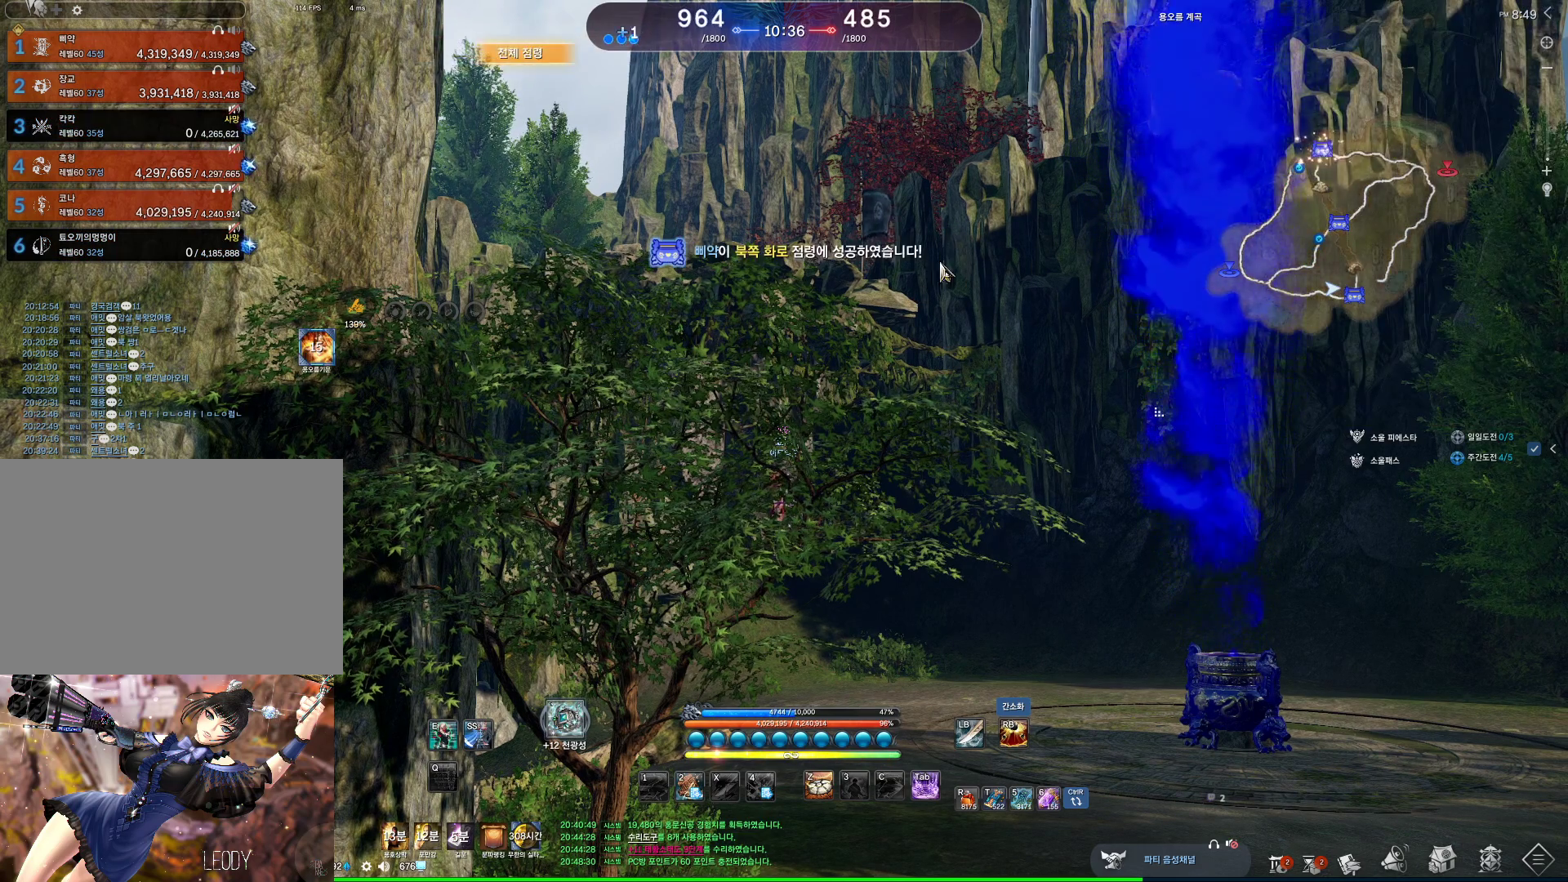
{"keys": ["alt"], "mouse": [], "events": [[33, "mouse_left", "down"], [33, "mouse_right", "down"], [133, "mouse_right", "up"], [167, "mouse_left", "up"], [200, "mouse_left", "down"], [200, "mouse_right", "down"], [367, "mouse_left", "up"], [367, "mouse_right", "up"]]}
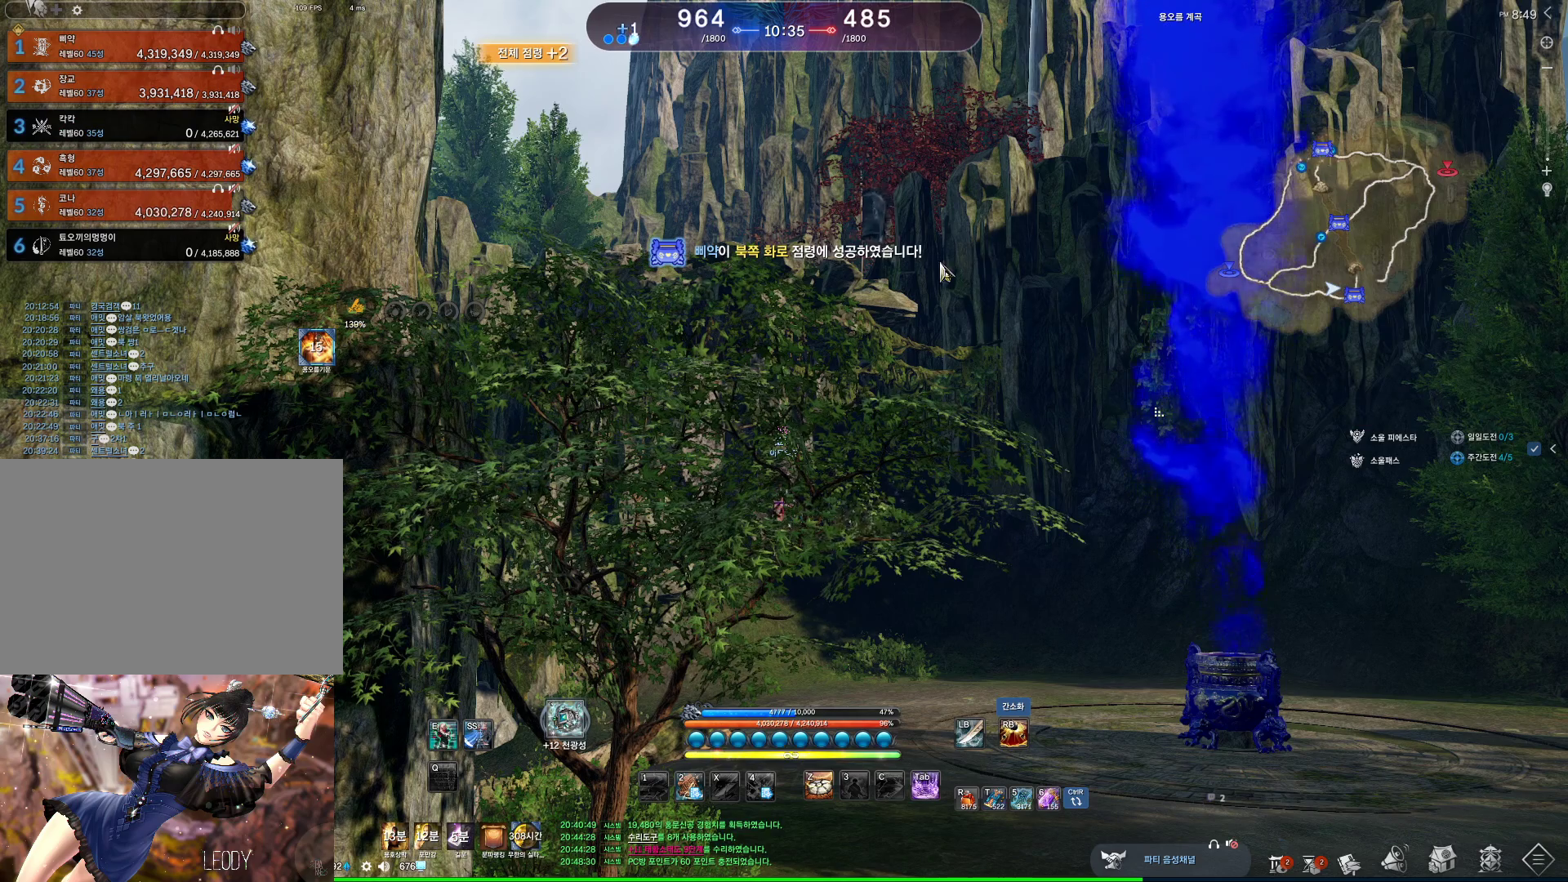
{"keys": ["alt"], "mouse": [], "events": [[100, "mouse_left", "down"], [100, "mouse_right", "down"], [233, "mouse_left", "up"], [233, "mouse_right", "up"]]}
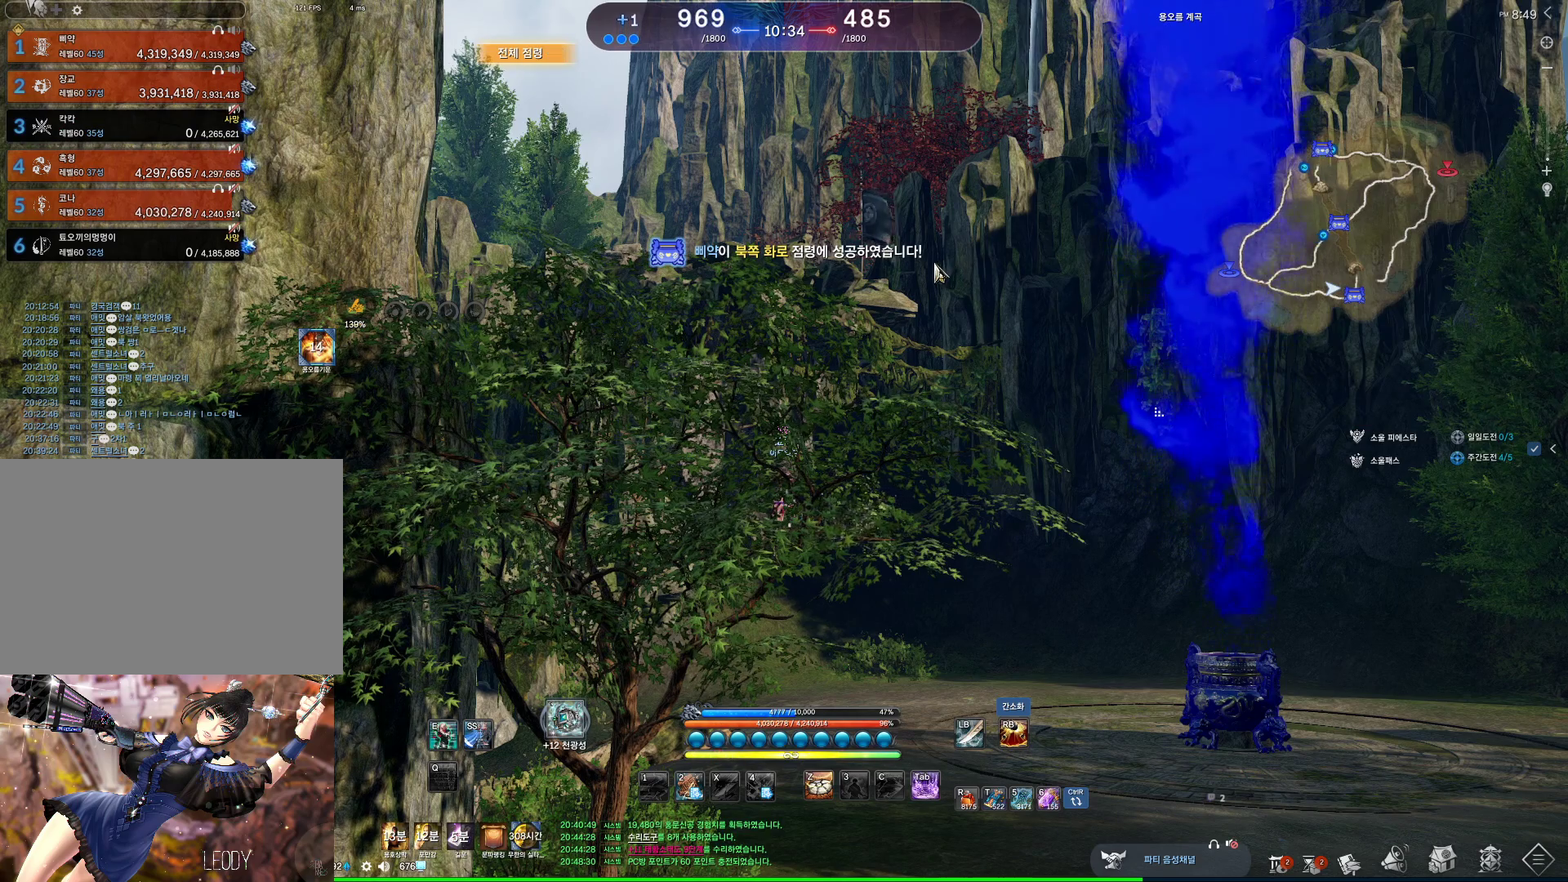
{"keys": ["alt"], "mouse": [], "events": []}
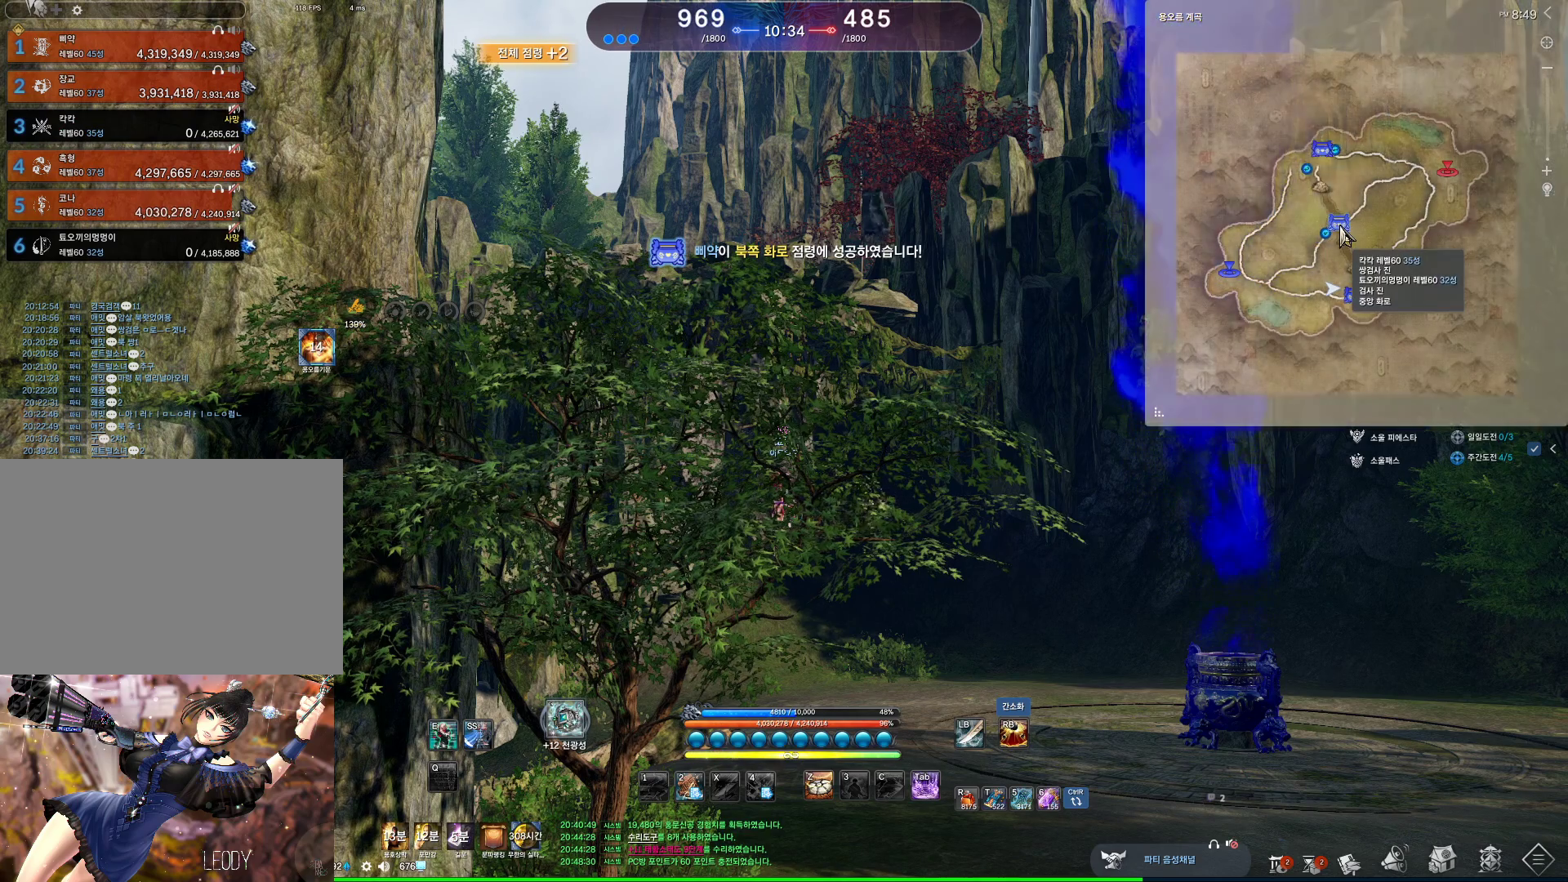
{"keys": ["alt"], "mouse": [], "events": []}
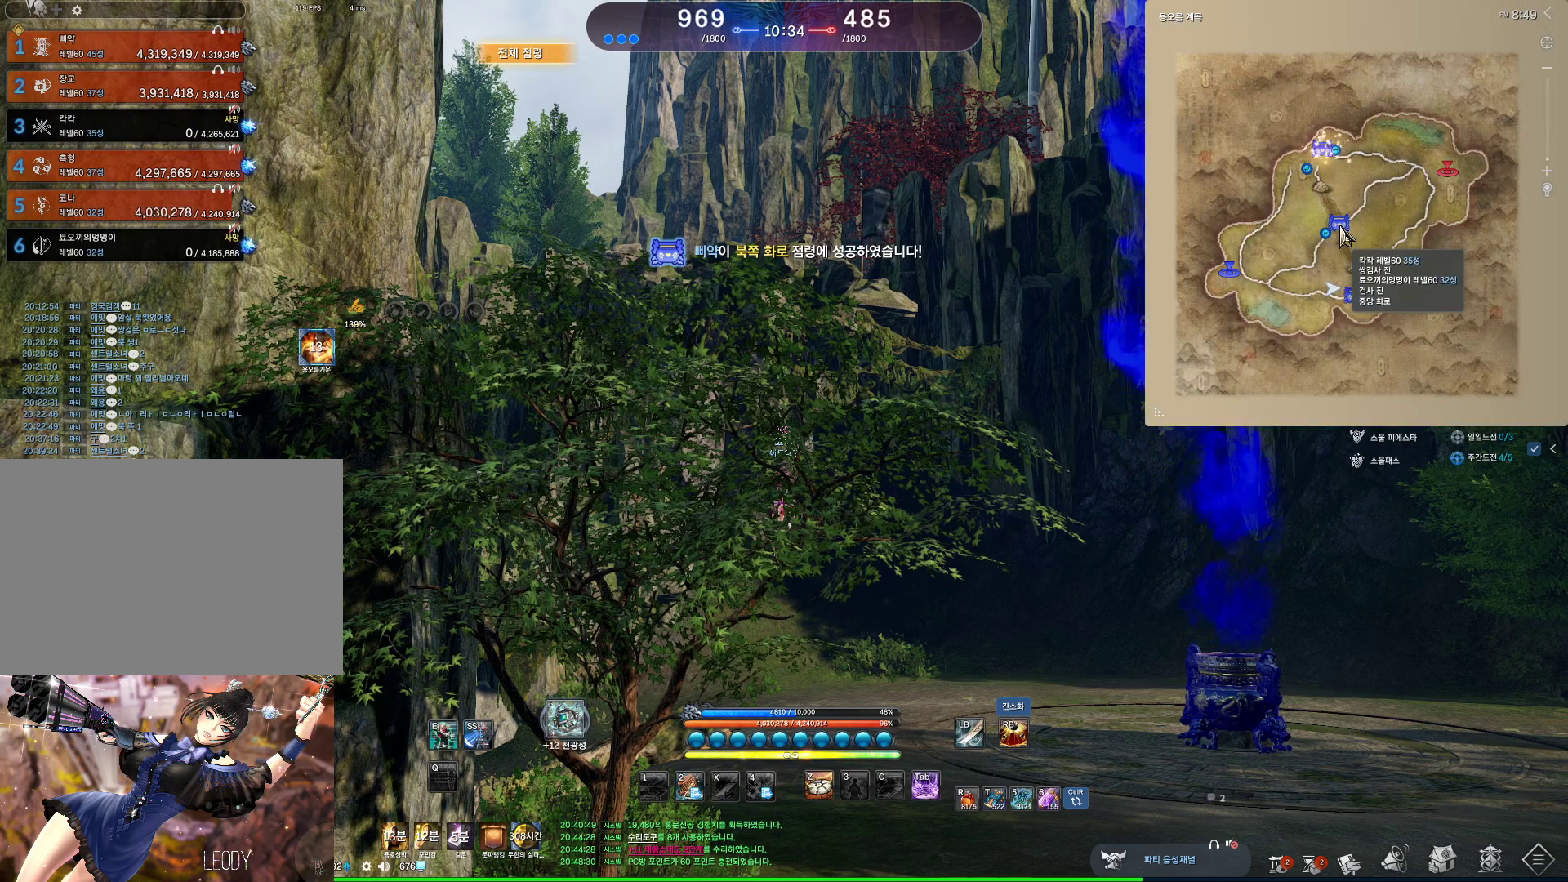
{"keys": ["alt"], "mouse": [], "events": []}
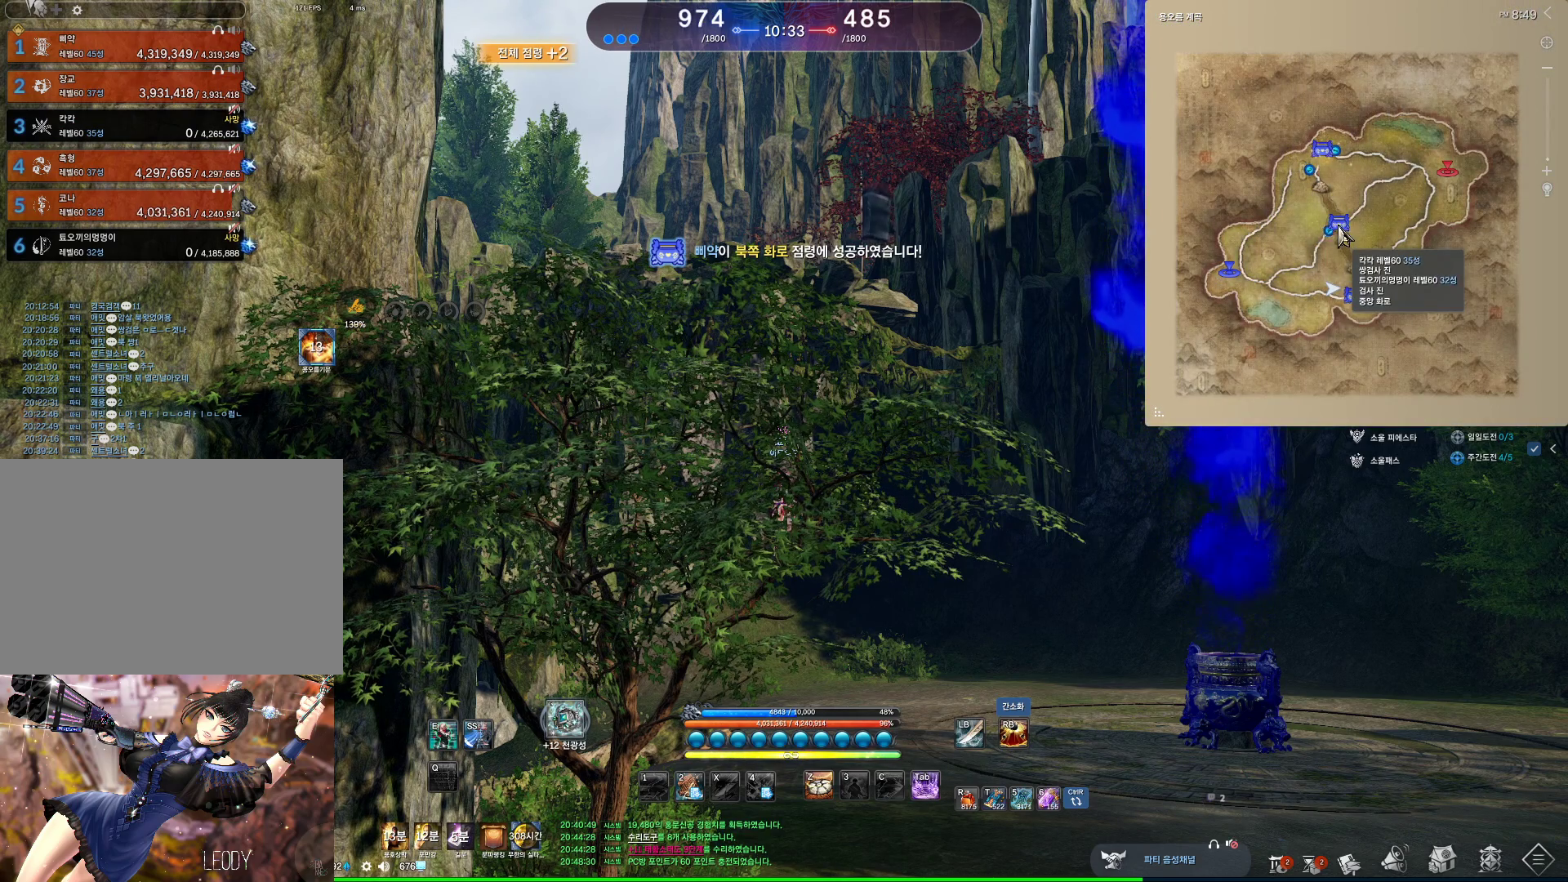
{"keys": ["alt"], "mouse": [], "events": []}
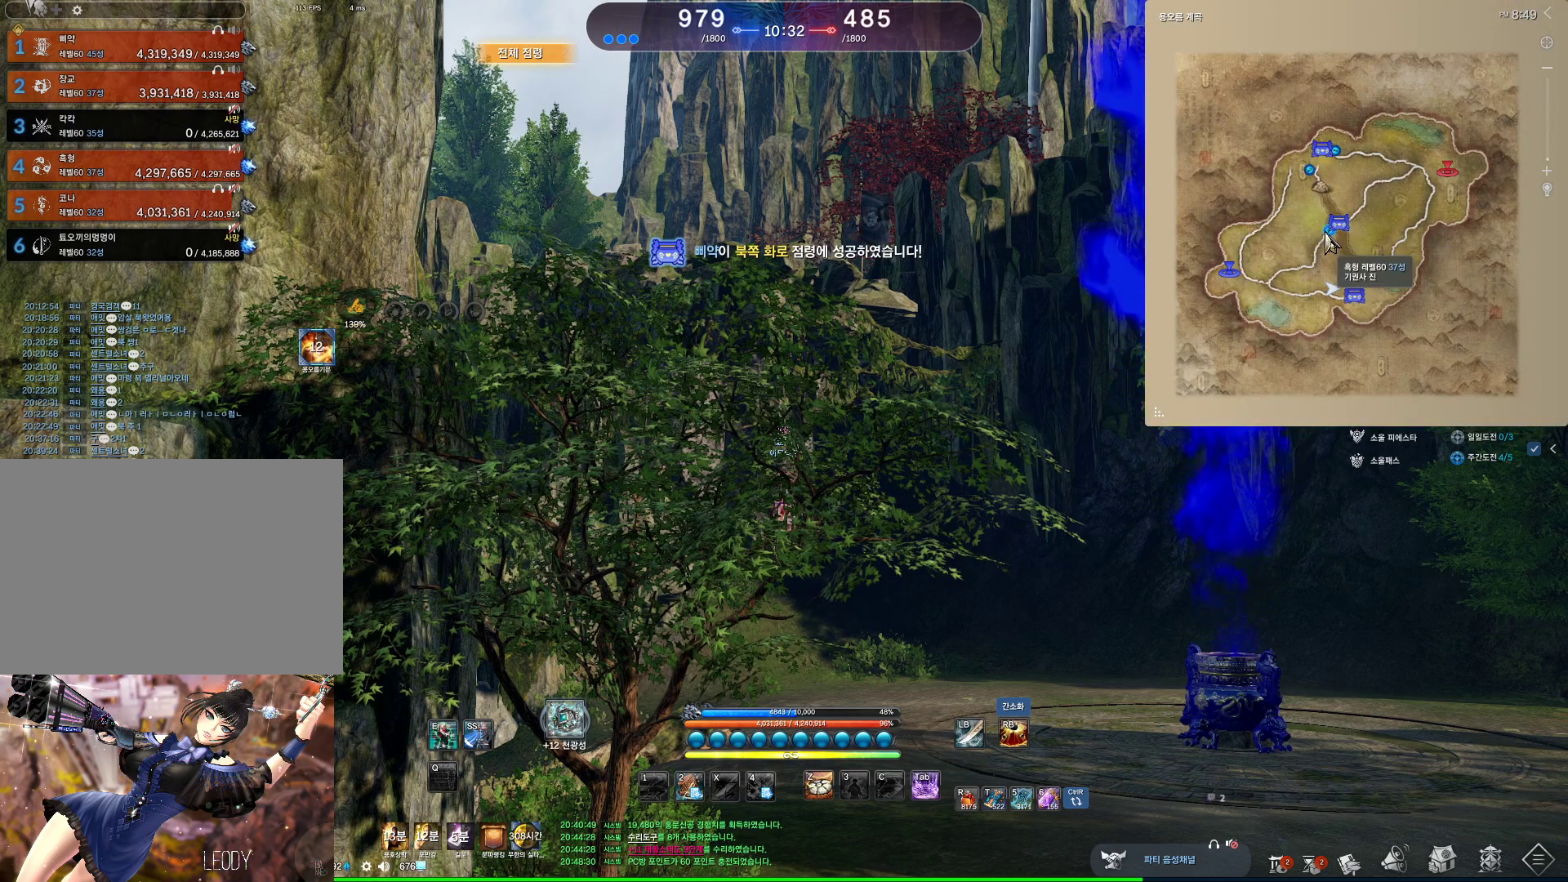
{"keys": ["alt"], "mouse": [], "events": []}
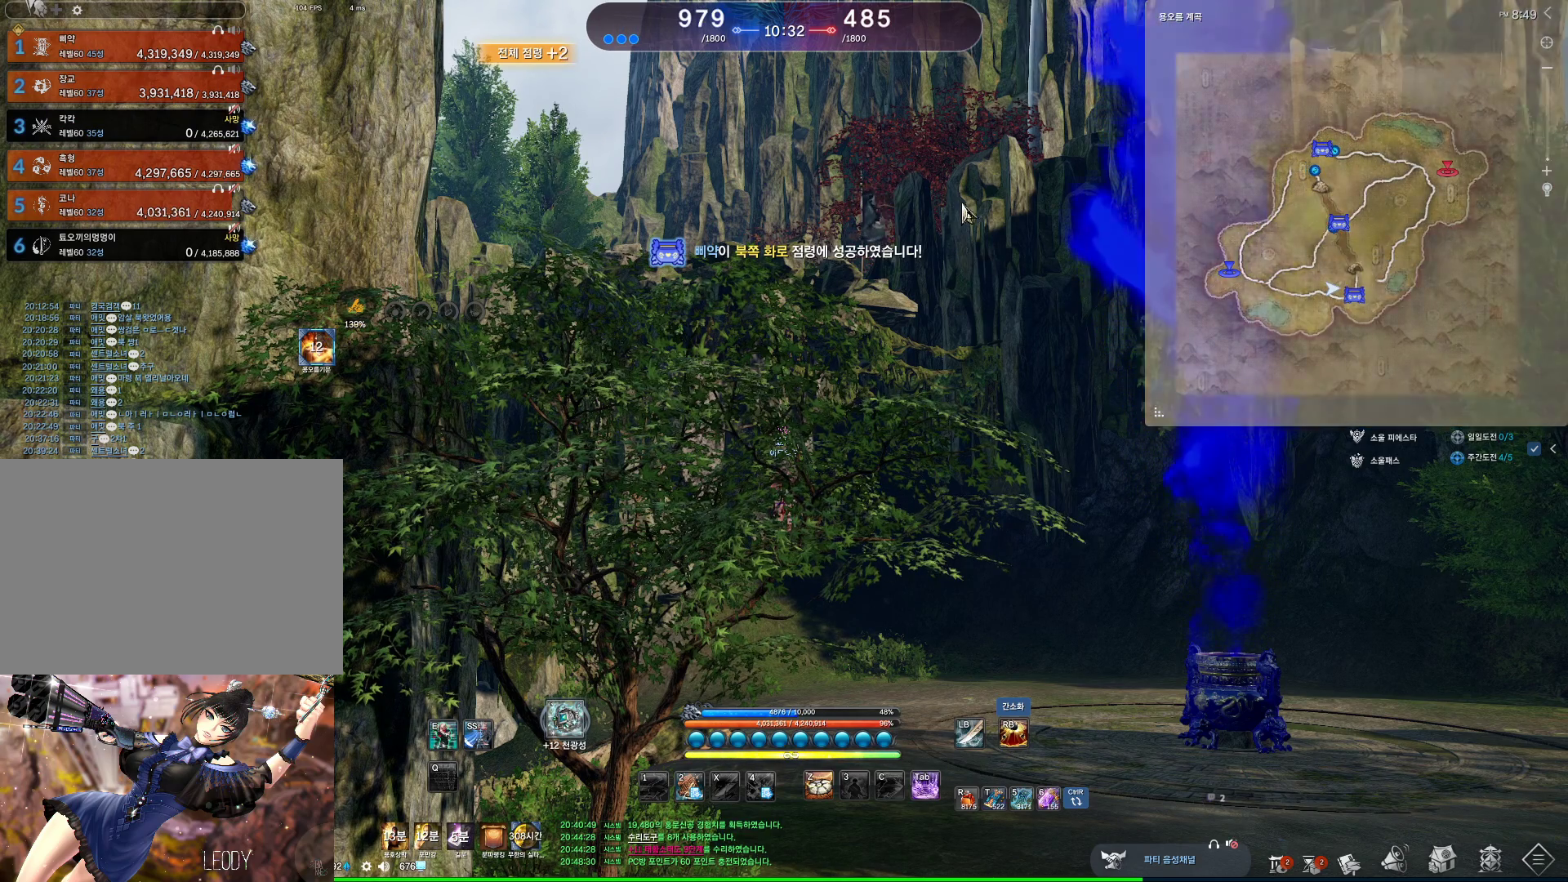
{"keys": ["alt"], "mouse": ["left", "right"], "events": [[33, "mouse_left", "down"], [33, "mouse_right", "down"], [200, "mouse_left", "up"], [200, "mouse_right", "up"], [267, "mouse_left", "down"], [267, "mouse_right", "down"], [367, "mouse_left", "up"], [367, "mouse_right", "up"], [400, "mouse_left", "down"], [400, "mouse_right", "down"]]}
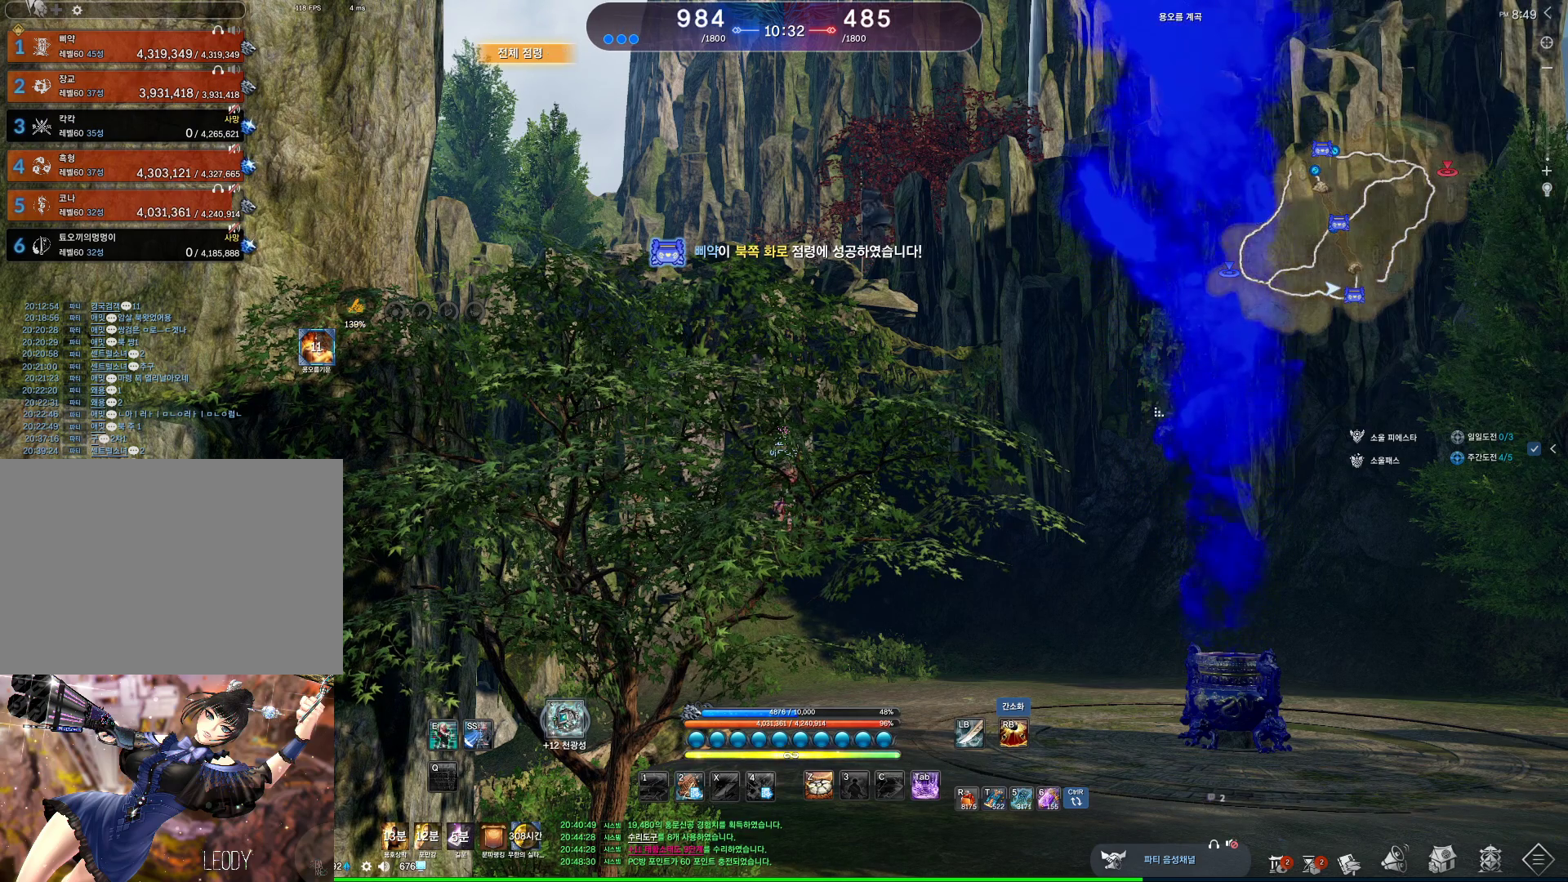
{"keys": [], "mouse": [], "events": [[67, "mouse_left", "up"], [67, "mouse_right", "up"], [233, "alt", "up"], [300, "mouse_wheel", "down"], [400, "mouse_wheel", "up"]]}